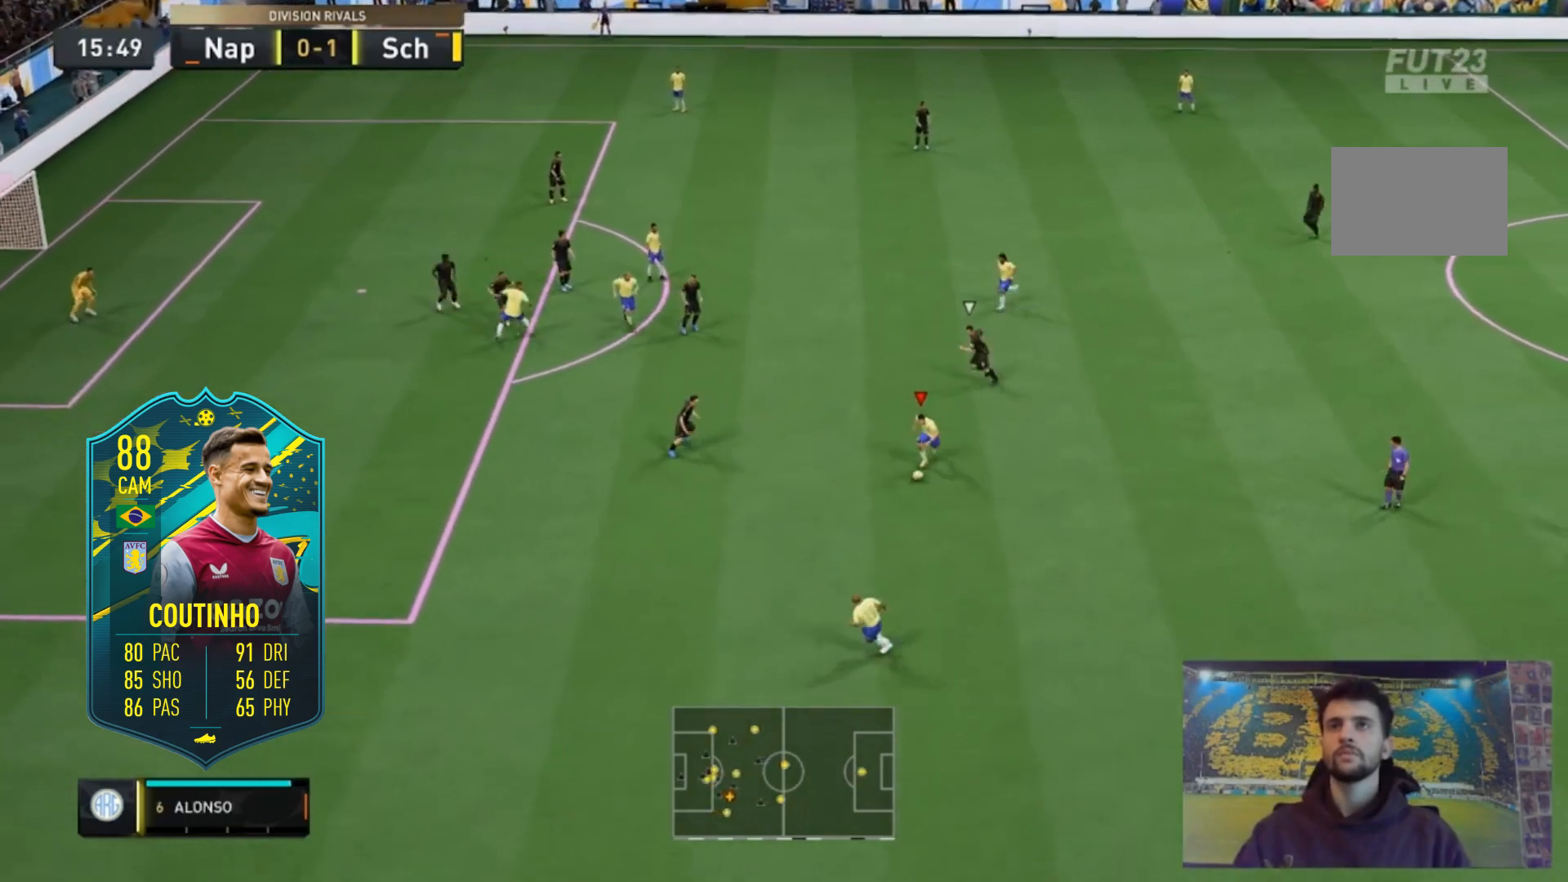
Gameplay with a controller (Xbox layout); each line is a JSON object with the inputs held at the frame after it. "events" lists button and stick changes between this image and that frame as [ms after this image, input, new state], when the widget could be followed in between. Not read: L2 L3 R3.
{"buttons": [], "left_stick": "center", "right_stick": "center", "events": [[83, "right_stick", "up"], [150, "right_stick", "center"], [283, "right_stick", "left"], [350, "right_stick", "center"]]}
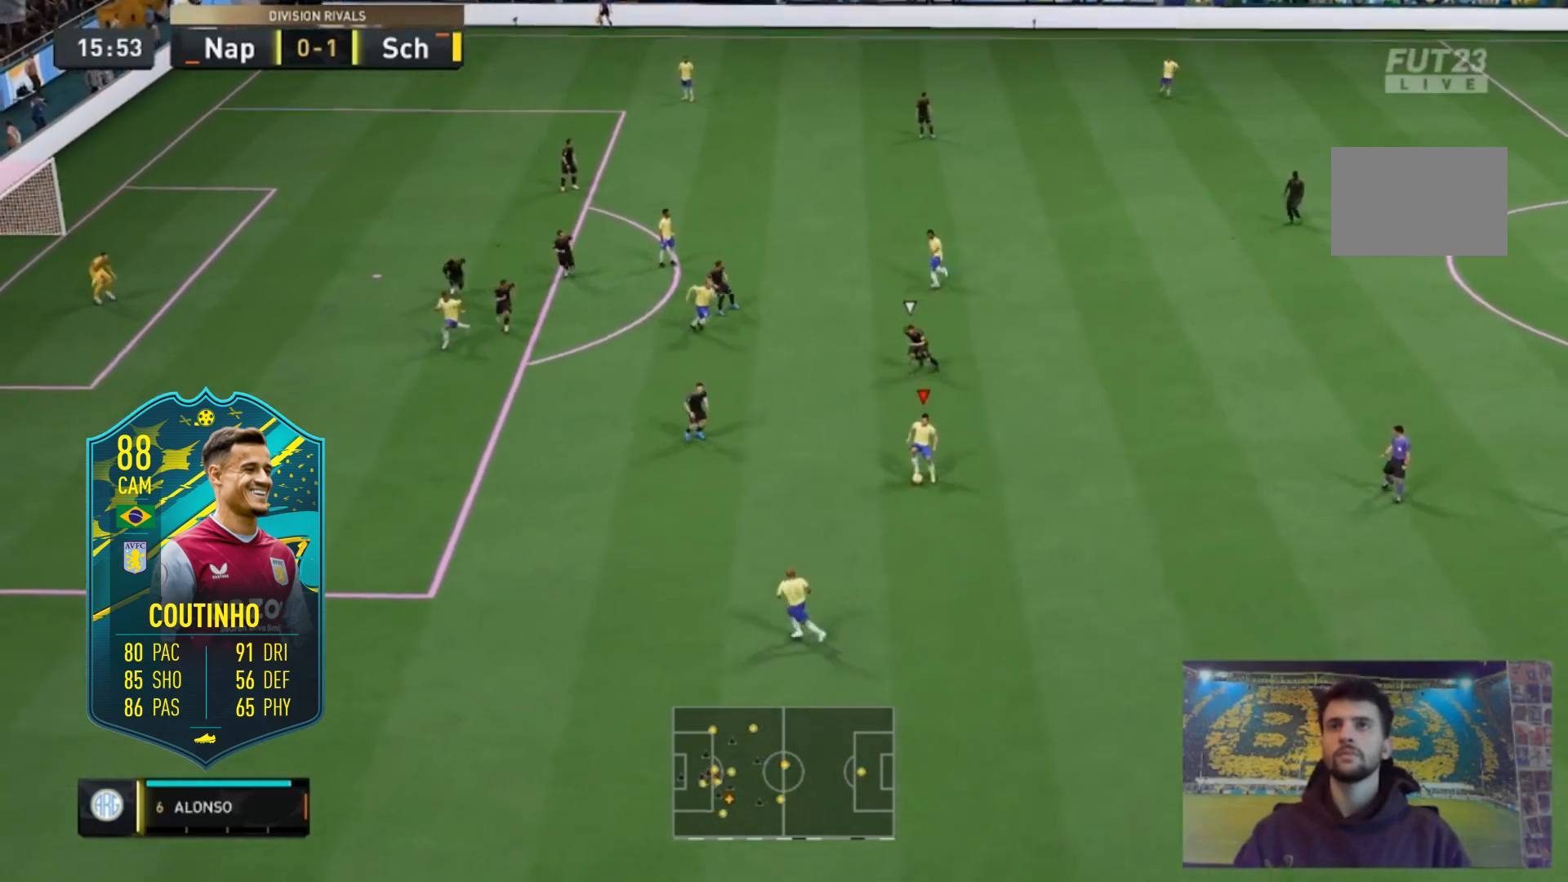
{"buttons": ["R2"], "left_stick": "right", "right_stick": "center", "events": [[117, "left_stick", "right"], [150, "R2", "down"], [283, "left_stick", "down-right"], [483, "left_stick", "right"]]}
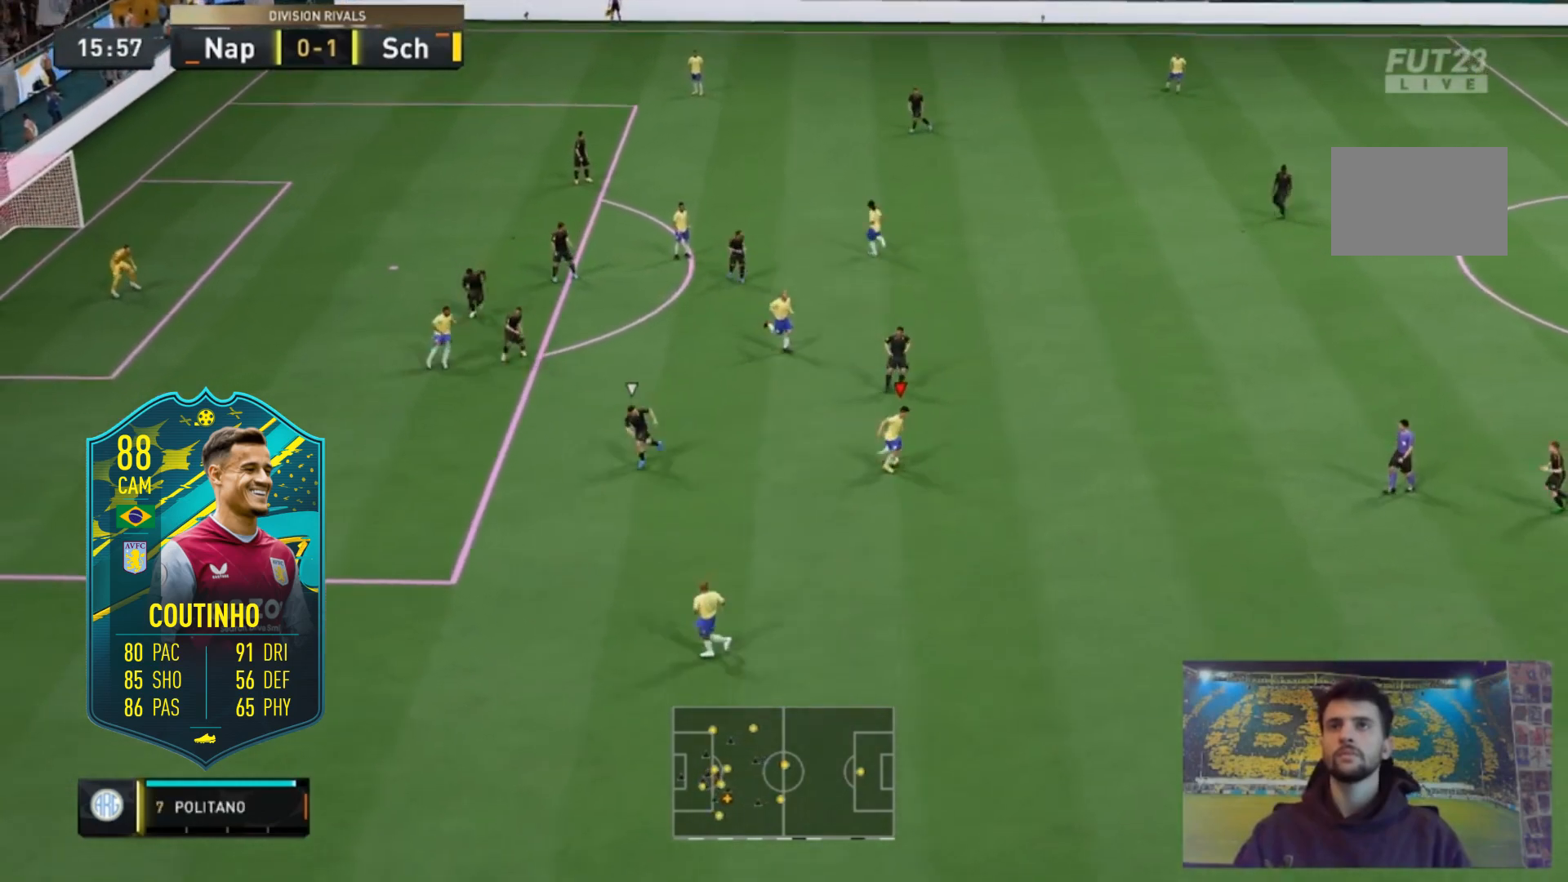
{"buttons": [], "left_stick": "center", "right_stick": "center", "events": [[217, "left_stick", "center"], [250, "R2", "up"]]}
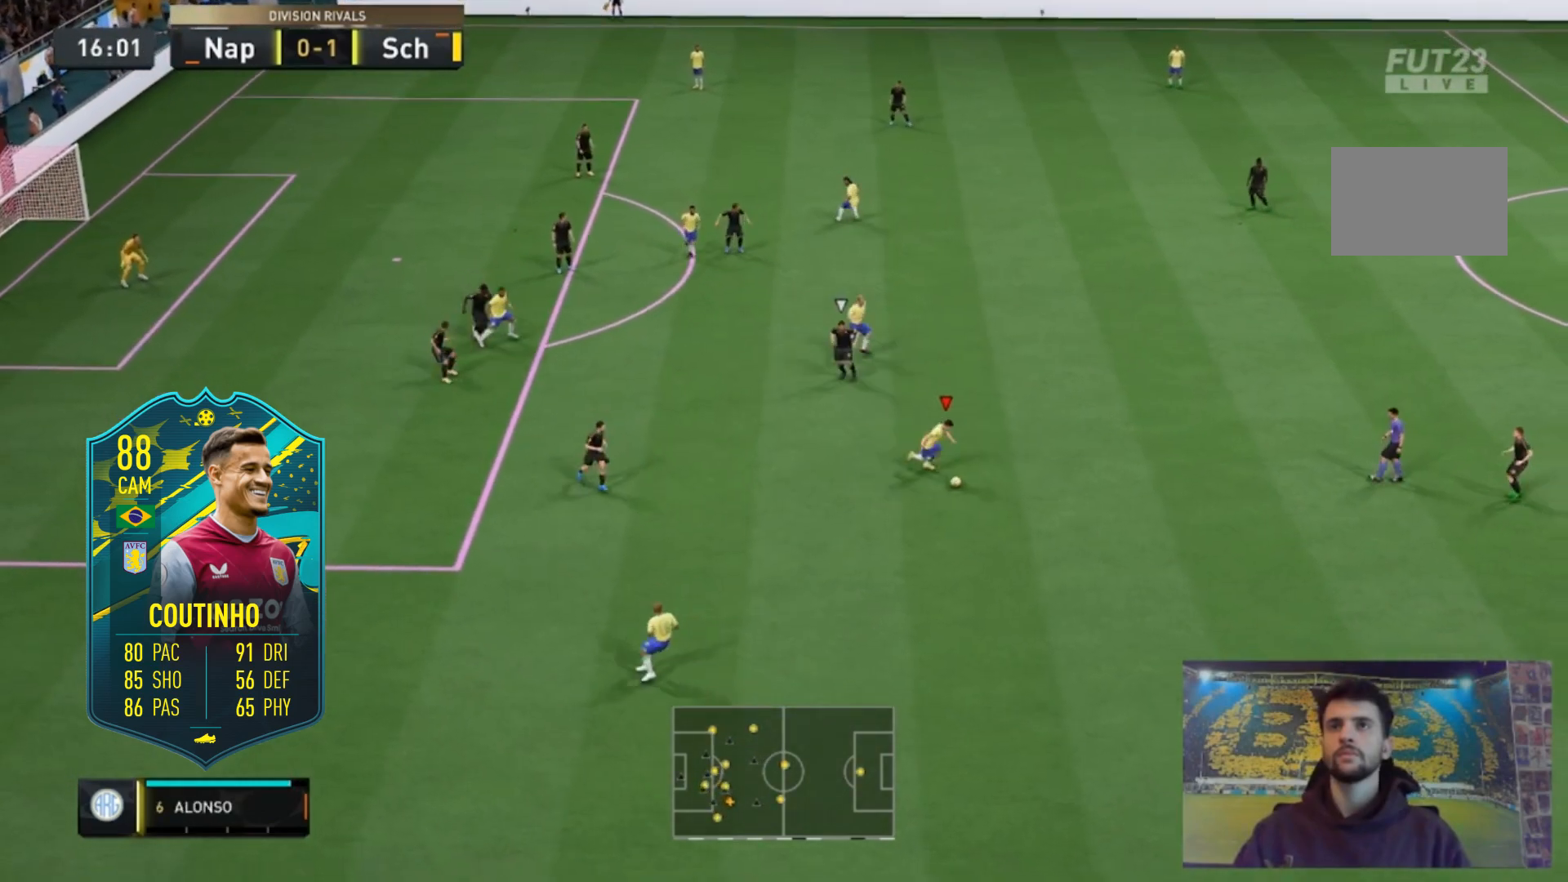
{"buttons": [], "left_stick": "center", "right_stick": "center", "events": [[83, "right_stick", "right"], [183, "right_stick", "center"]]}
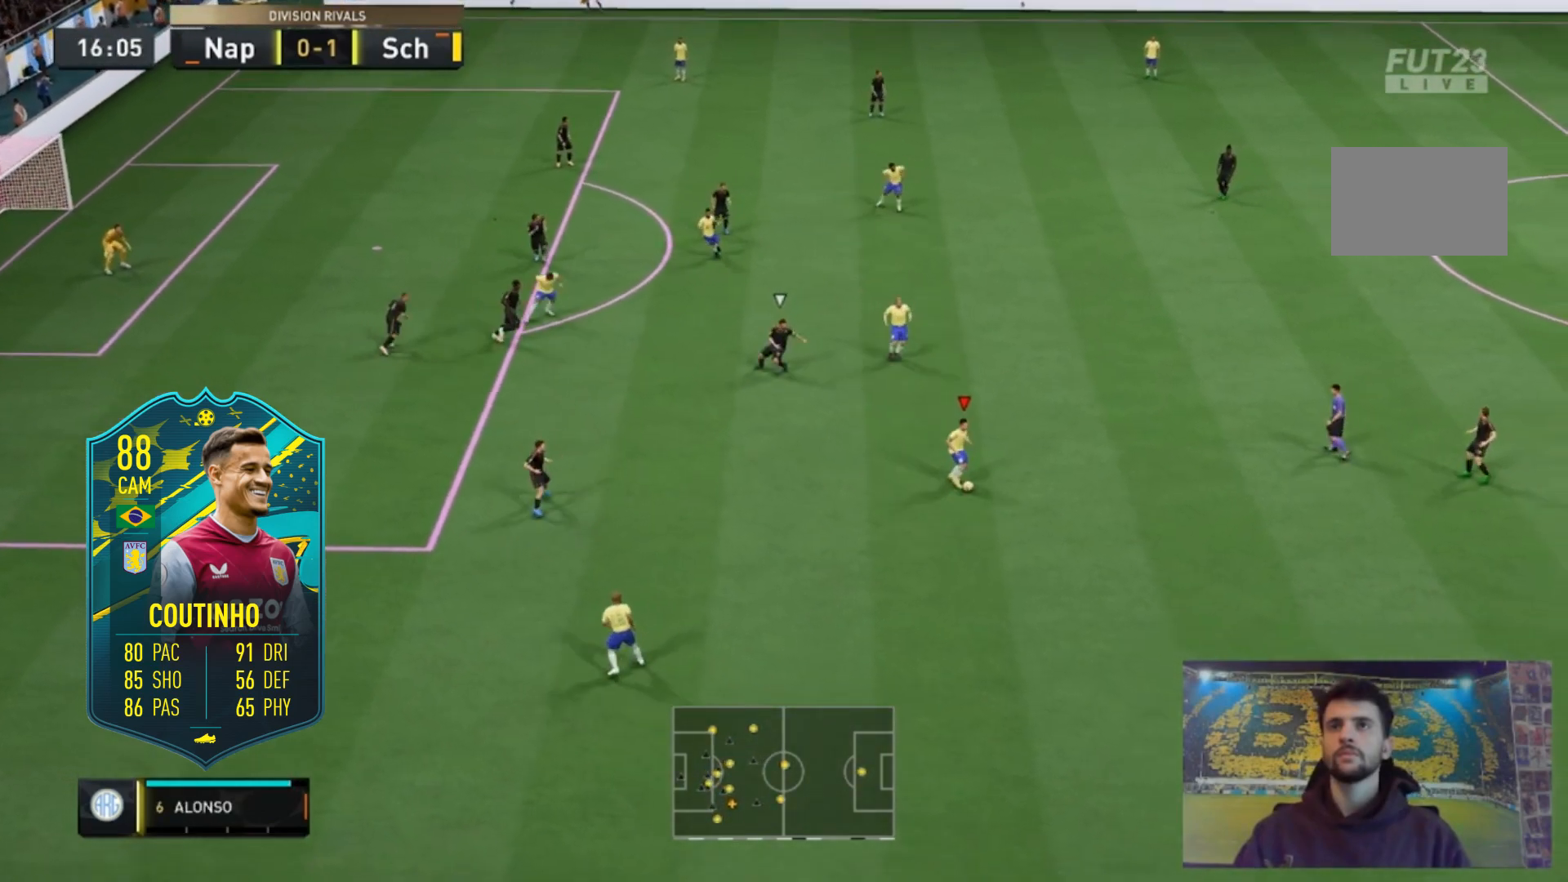
{"buttons": [], "left_stick": "up", "right_stick": "center", "events": [[117, "left_stick", "up"]]}
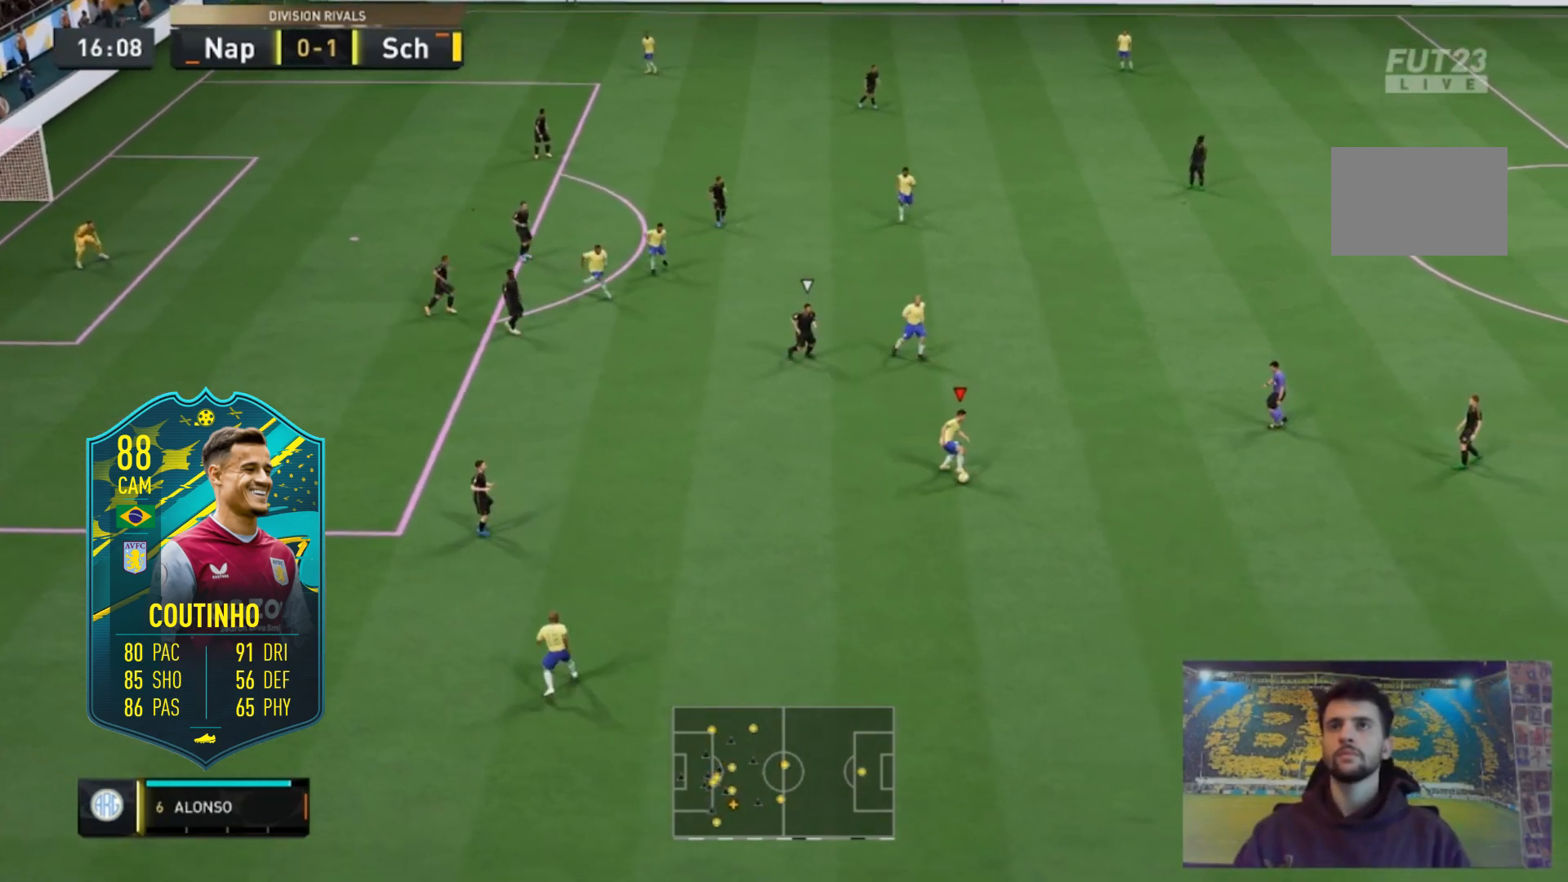
{"buttons": [], "left_stick": "up-left", "right_stick": "center", "events": [[83, "right_stick", "down"], [183, "right_stick", "center"], [250, "left_stick", "up-left"], [317, "right_stick", "left"], [383, "right_stick", "center"]]}
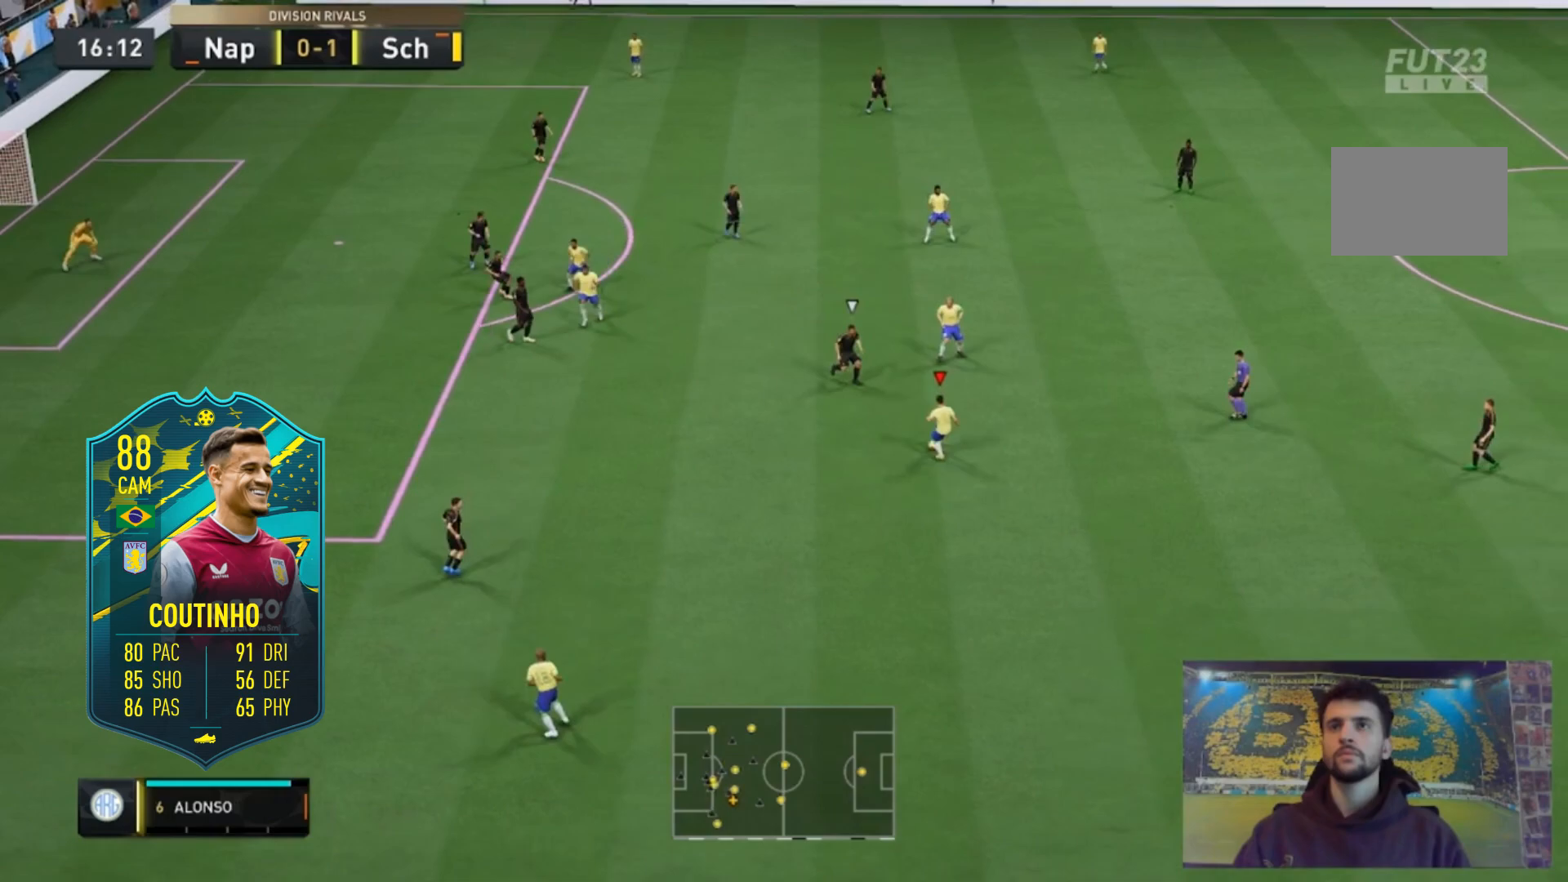
{"buttons": ["R2"], "left_stick": "left", "right_stick": "center", "events": [[217, "left_stick", "left"], [350, "R2", "down"]]}
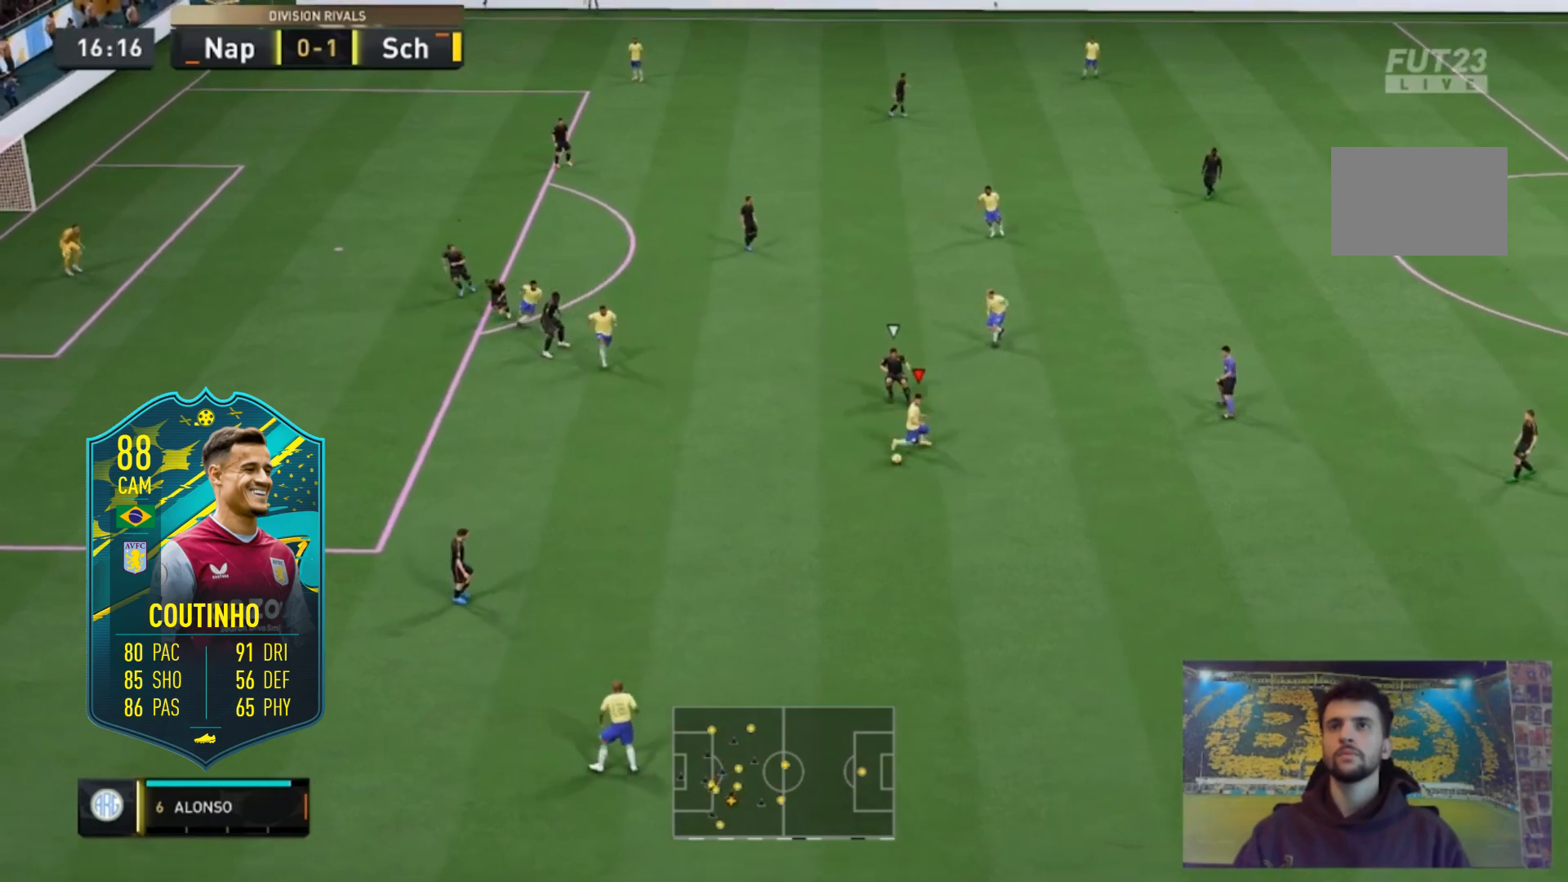
{"buttons": ["L1"], "left_stick": "up-left", "right_stick": "center", "events": [[250, "R2", "up"], [283, "L1", "down"], [350, "right_stick", "right"], [450, "left_stick", "up-left"], [450, "right_stick", "center"]]}
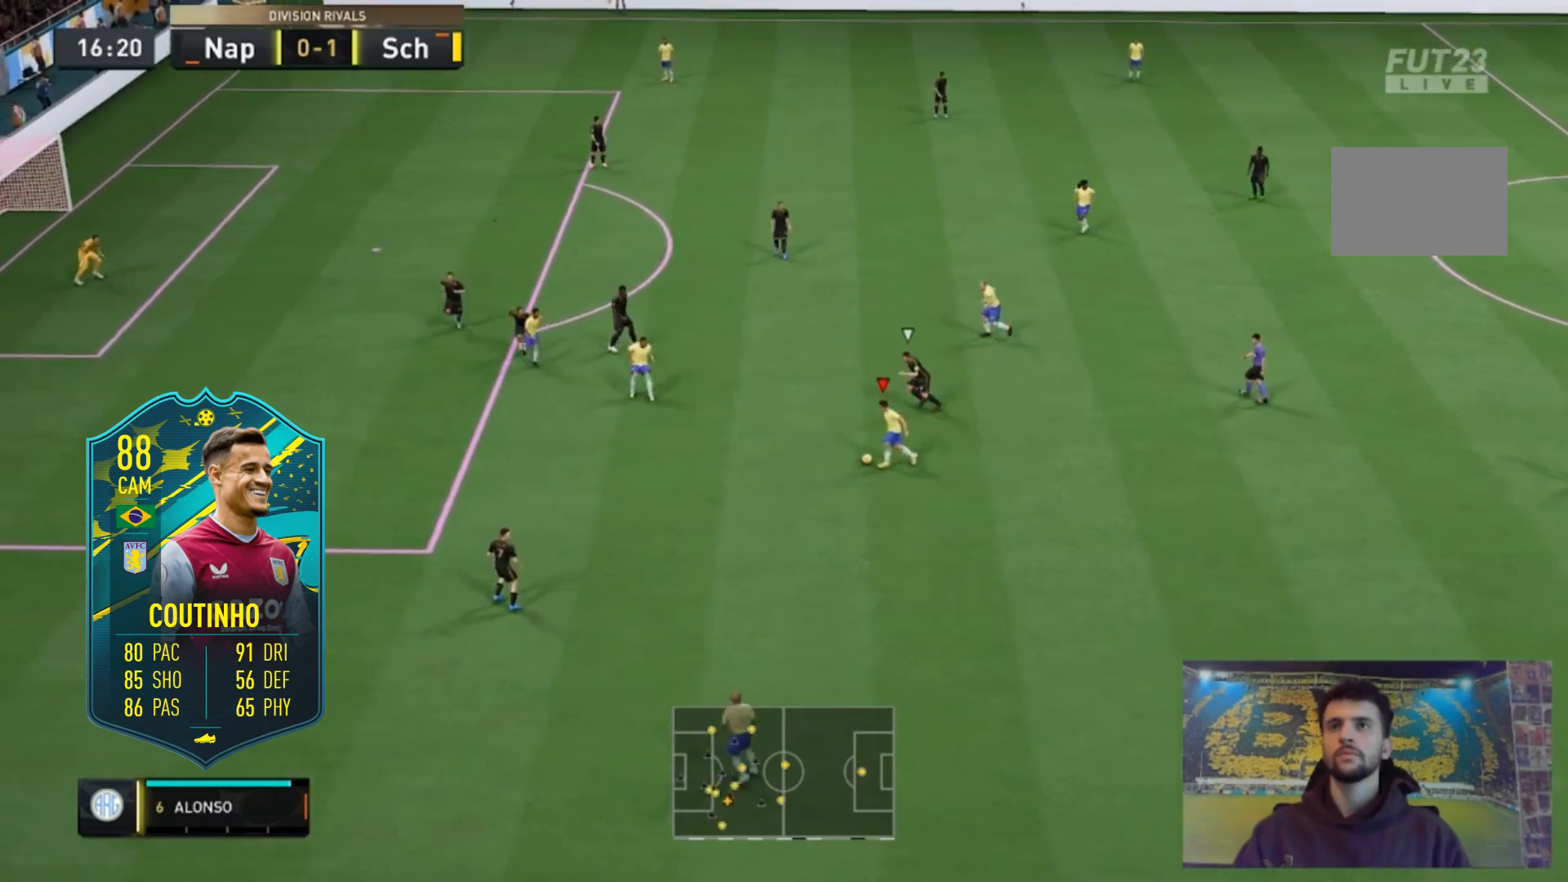
{"buttons": ["L1"], "left_stick": "up", "right_stick": "center", "events": [[83, "right_stick", "up"], [217, "left_stick", "up"], [217, "right_stick", "center"]]}
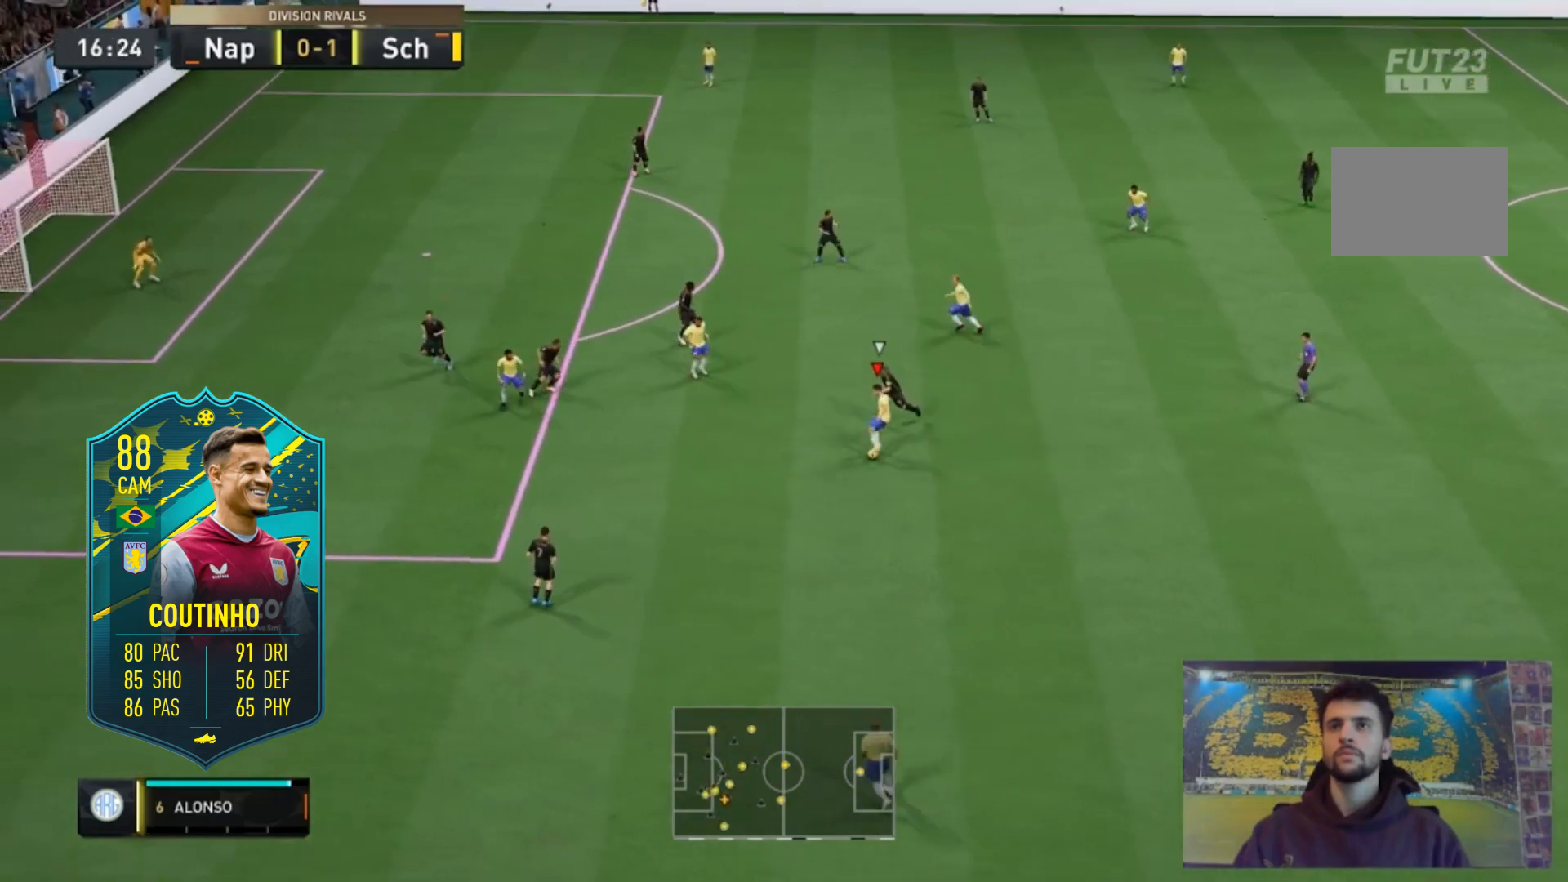
{"buttons": ["R2"], "left_stick": "up", "right_stick": "center", "events": [[17, "L1", "up"], [417, "R2", "down"]]}
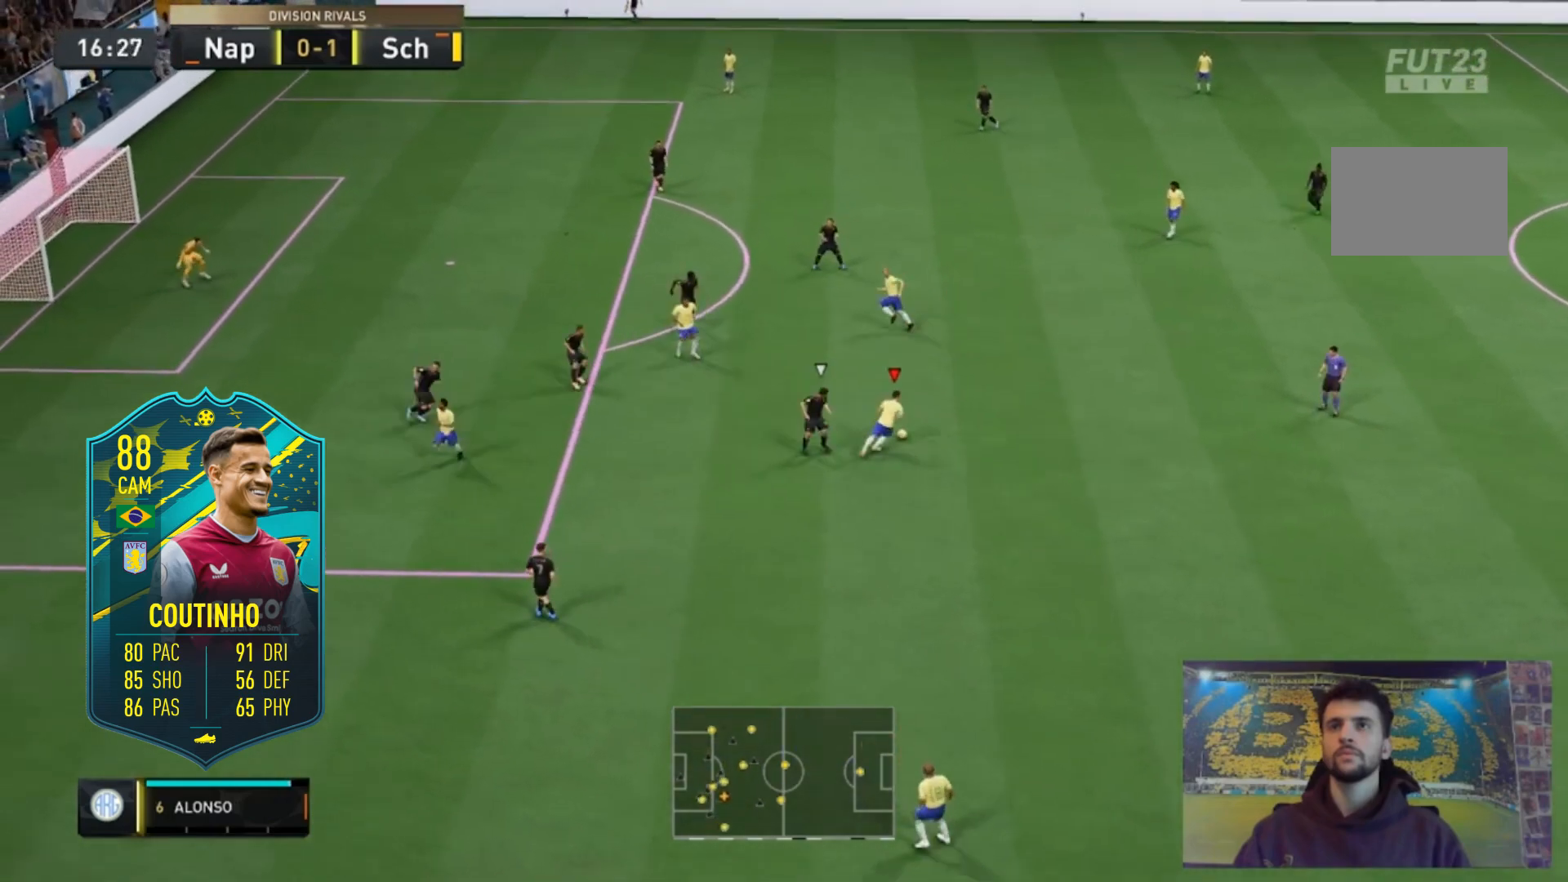
{"buttons": [], "left_stick": "up", "right_stick": "center", "events": [[283, "R2", "up"]]}
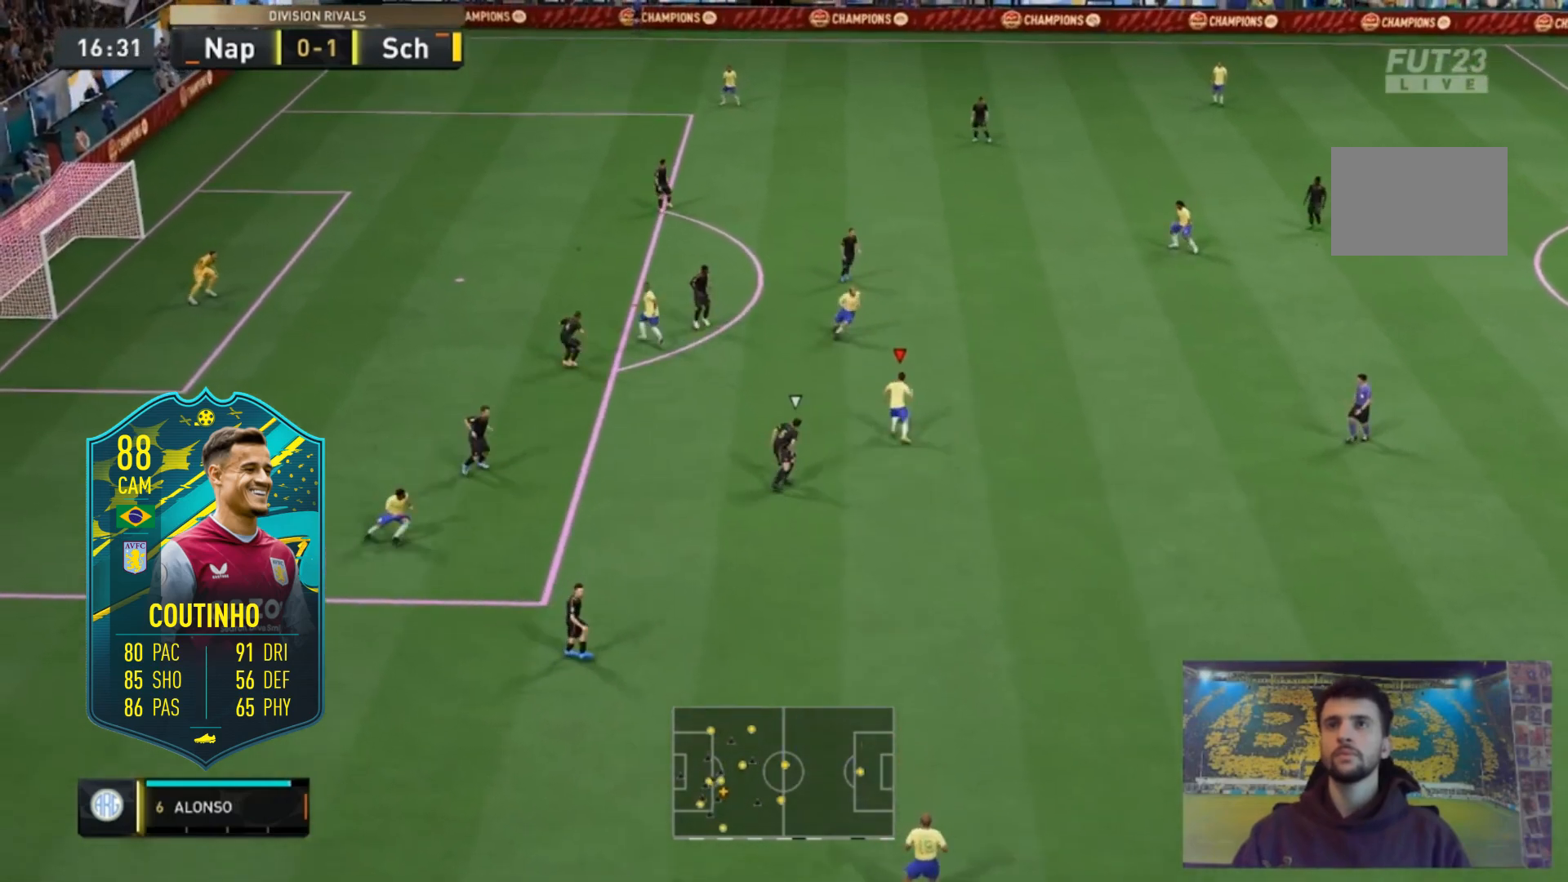
{"buttons": [], "left_stick": "up-left", "right_stick": "center", "events": [[200, "left_stick", "up-left"]]}
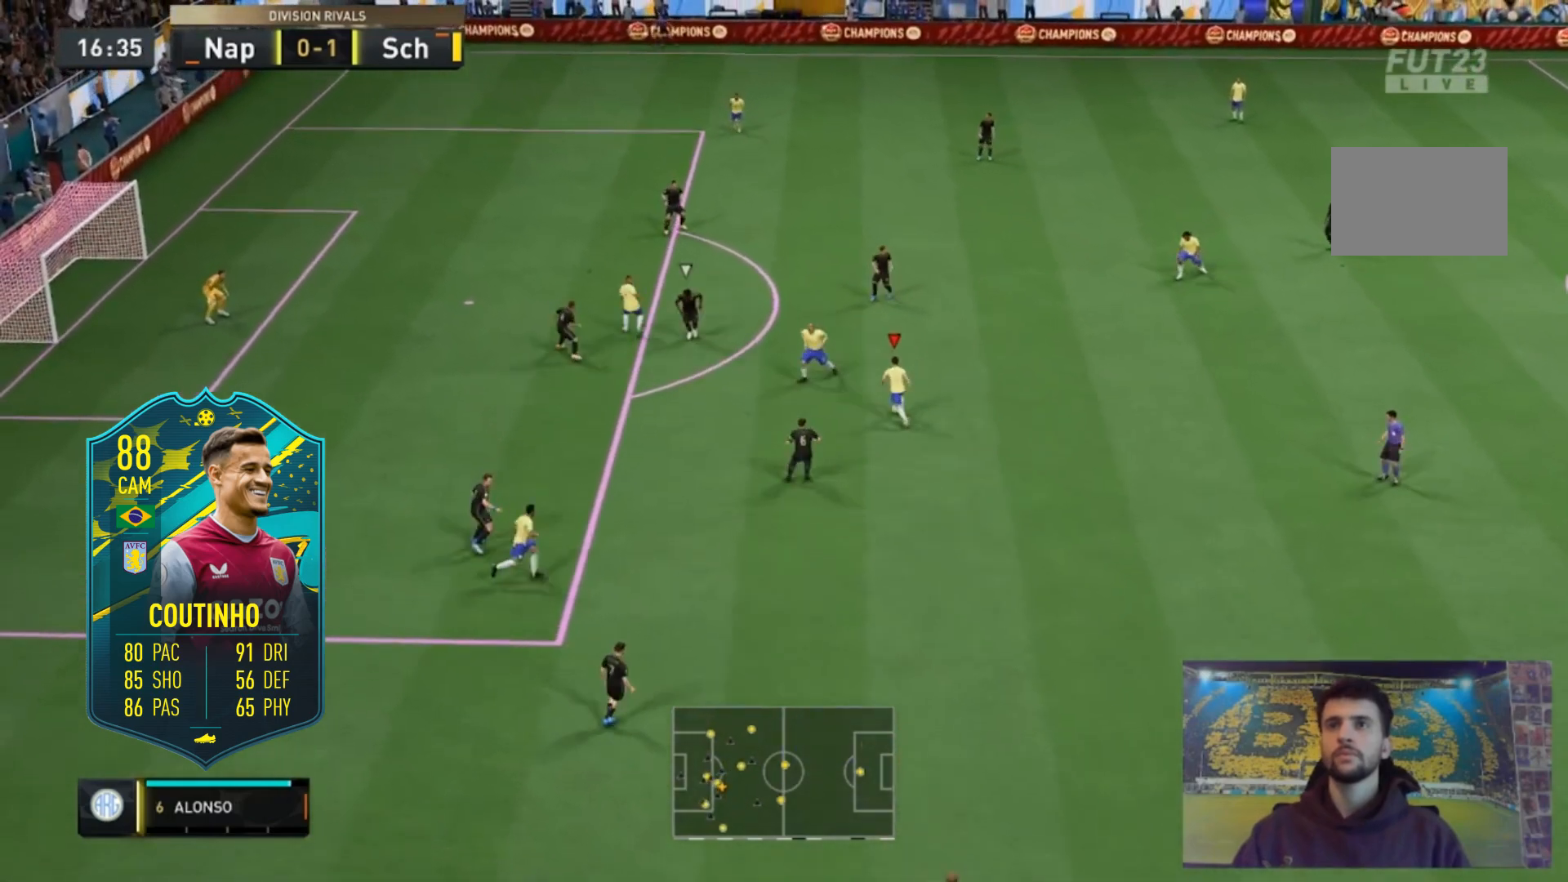
{"buttons": [], "left_stick": "up-left", "right_stick": "center", "events": [[17, "L1", "down"], [50, "right_stick", "up-right"], [183, "right_stick", "center"], [250, "right_stick", "down-left"], [350, "right_stick", "center"], [483, "L1", "up"]]}
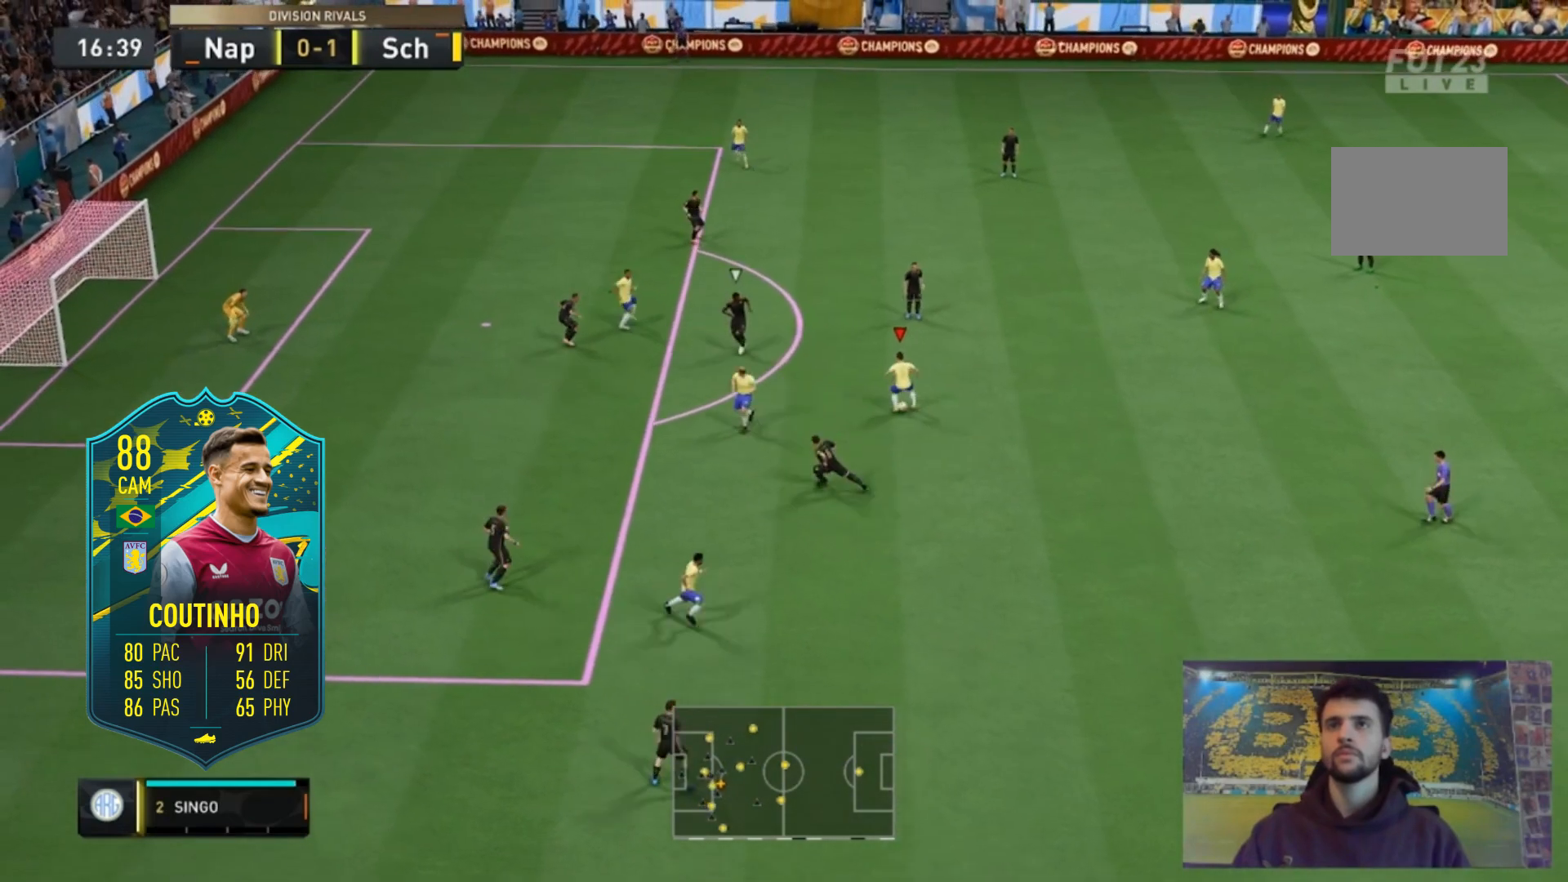
{"buttons": ["R1"], "left_stick": "left", "right_stick": "down-right", "events": [[83, "left_stick", "left"], [417, "R1", "down"], [417, "right_stick", "down"], [483, "right_stick", "down-right"]]}
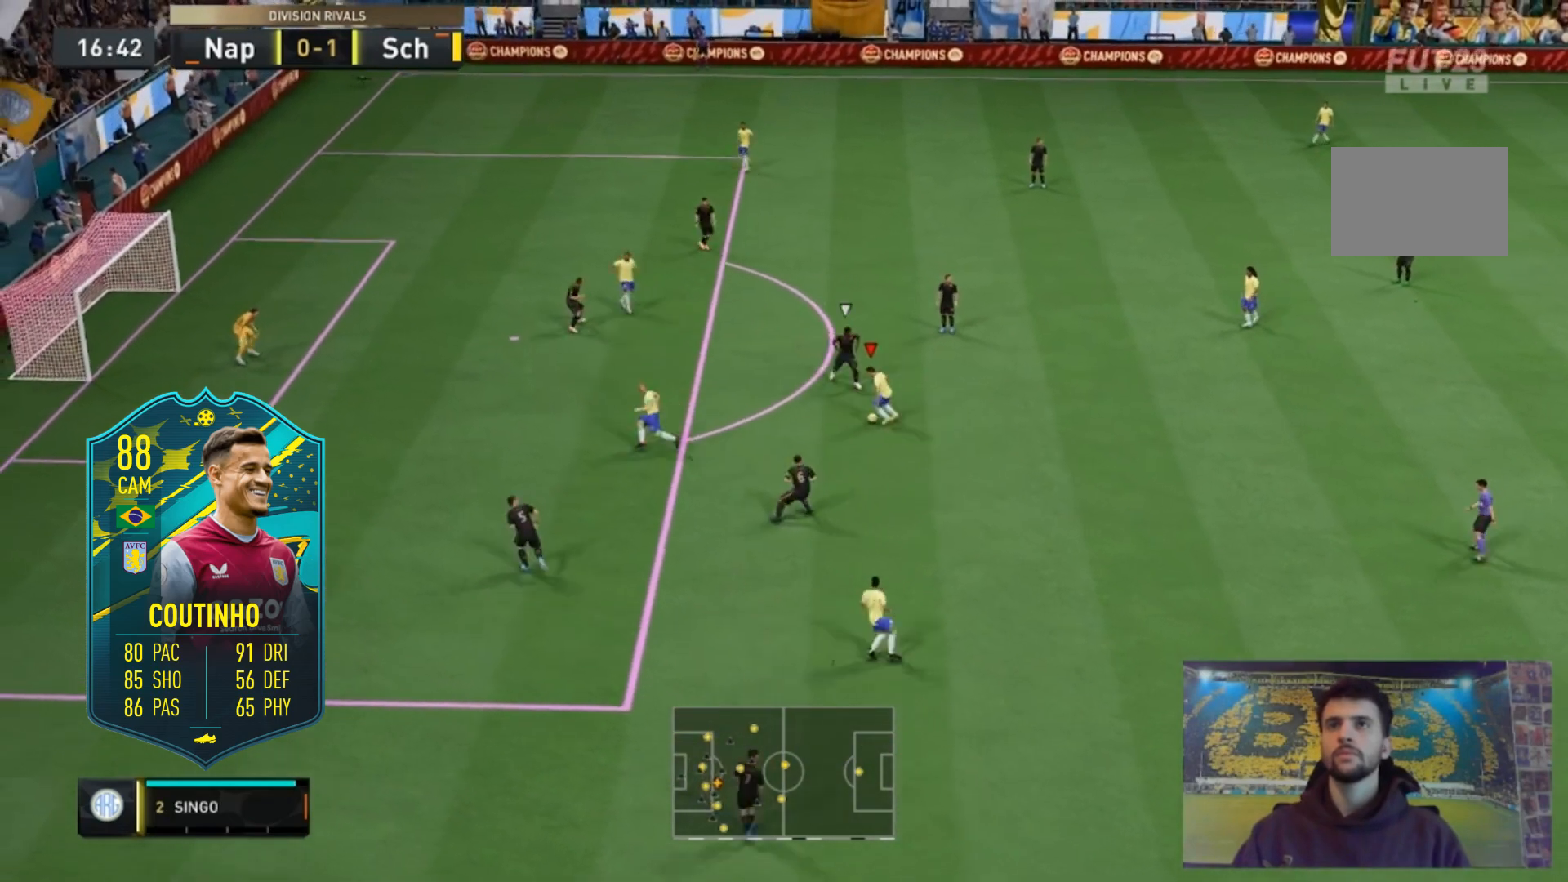
{"buttons": [], "left_stick": "up-left", "right_stick": "center", "events": [[17, "right_stick", "right"], [83, "right_stick", "up"], [117, "left_stick", "up-left"], [150, "R1", "up"], [150, "right_stick", "left"], [217, "right_stick", "center"]]}
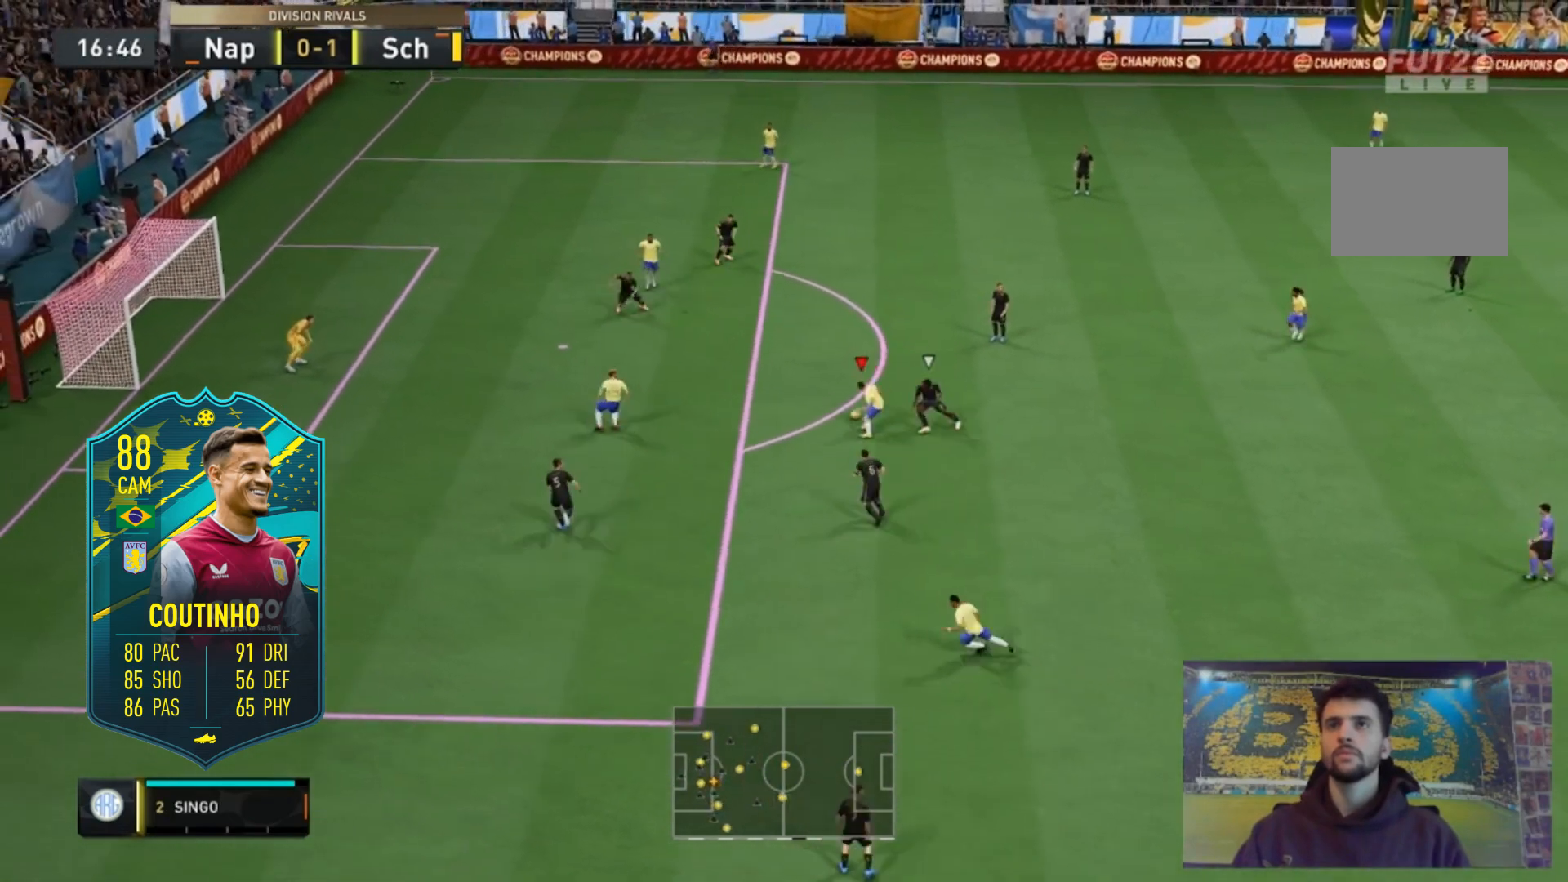
{"buttons": [], "left_stick": "up-left", "right_stick": "center", "events": []}
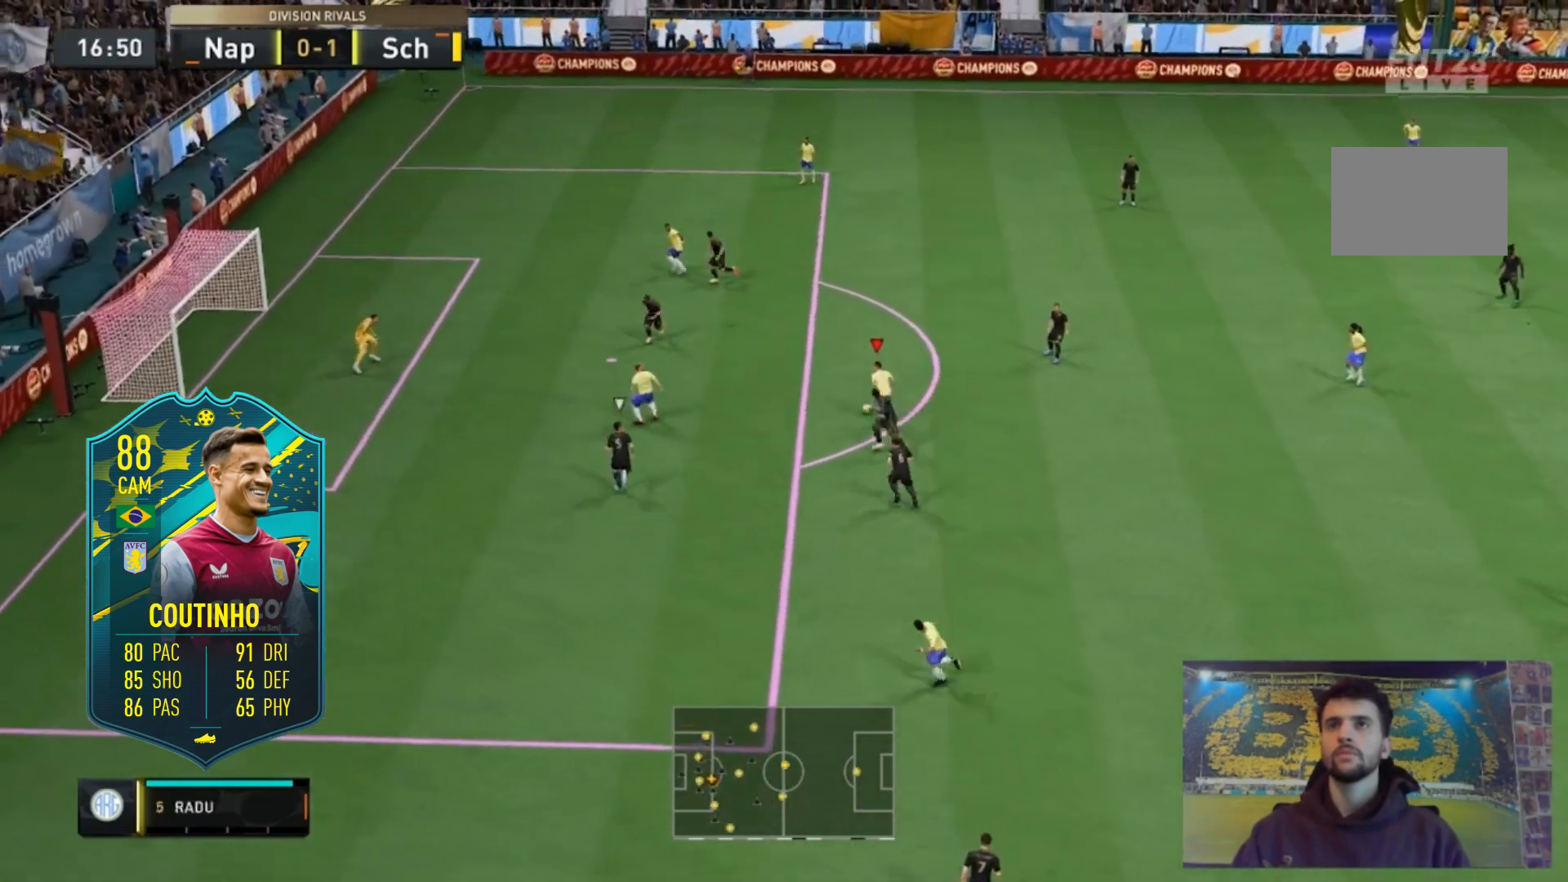
{"buttons": ["L1"], "left_stick": "up-left", "right_stick": "up", "events": [[383, "L1", "down"], [417, "right_stick", "up"]]}
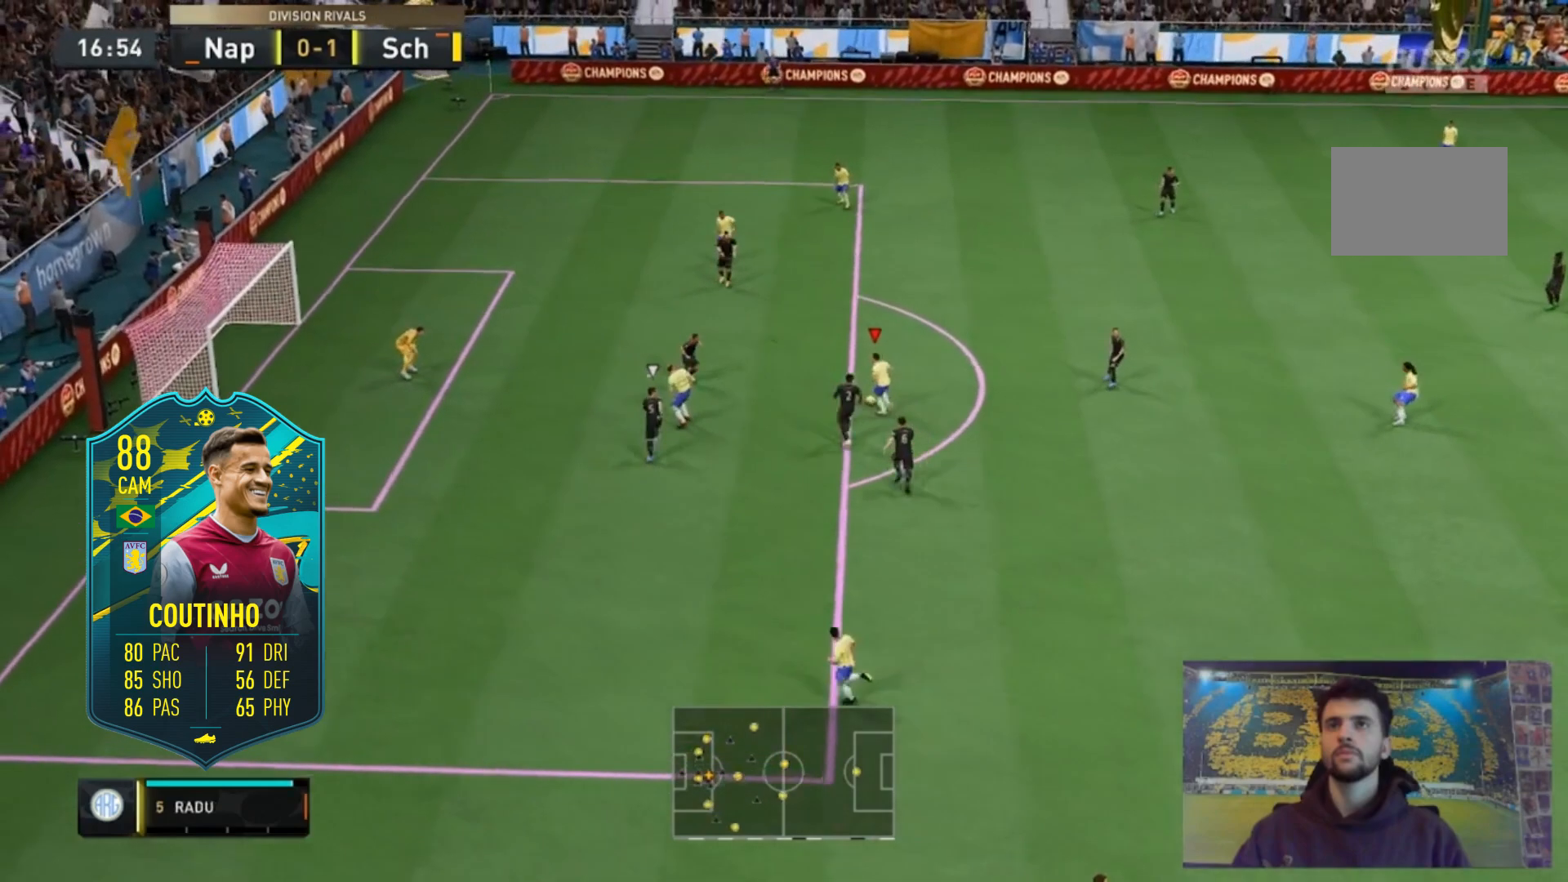
{"buttons": ["L1", "R2"], "left_stick": "up-left", "right_stick": "up", "events": [[117, "R2", "down"]]}
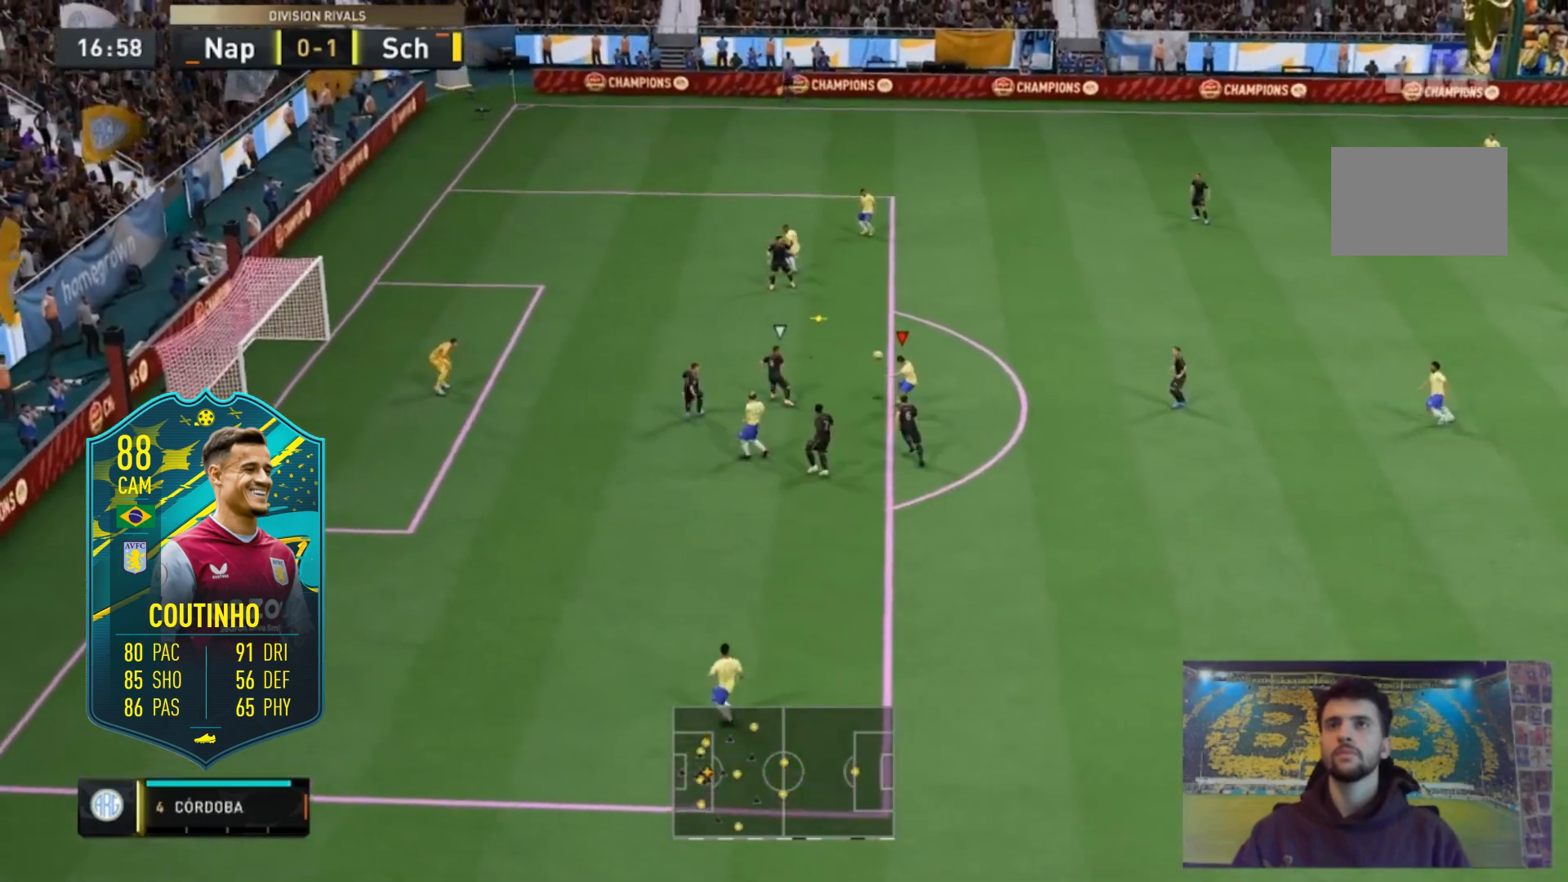
{"buttons": [], "left_stick": "down-left", "right_stick": "center", "events": [[150, "L1", "up"], [217, "right_stick", "center"], [250, "R2", "up"], [317, "B", "down"], [383, "B", "up"], [383, "left_stick", "down-left"]]}
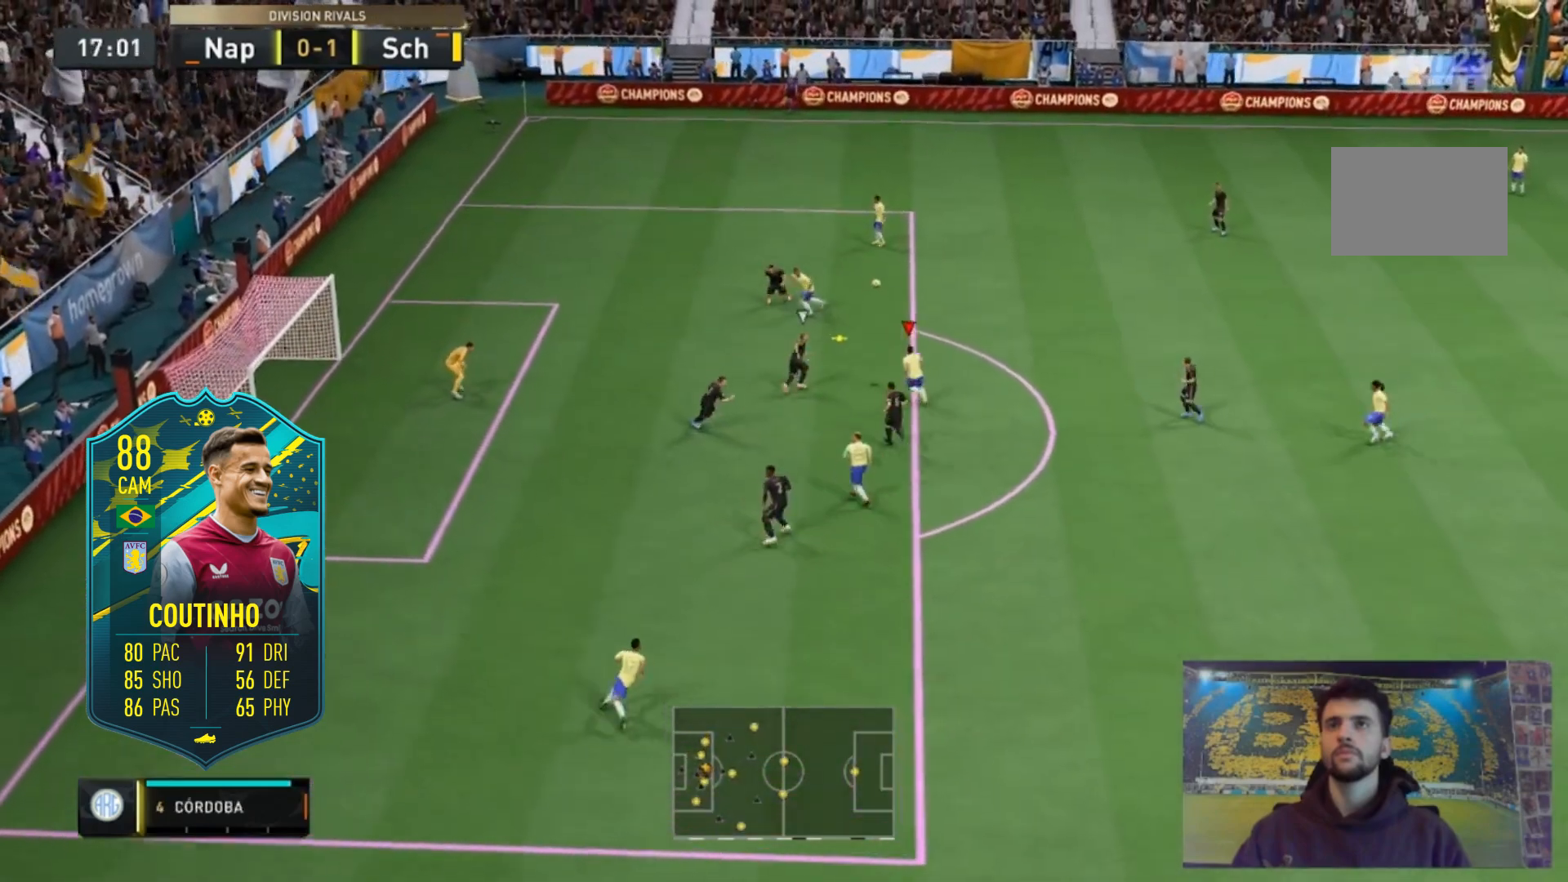
{"buttons": [], "left_stick": "down-left", "right_stick": "center", "events": []}
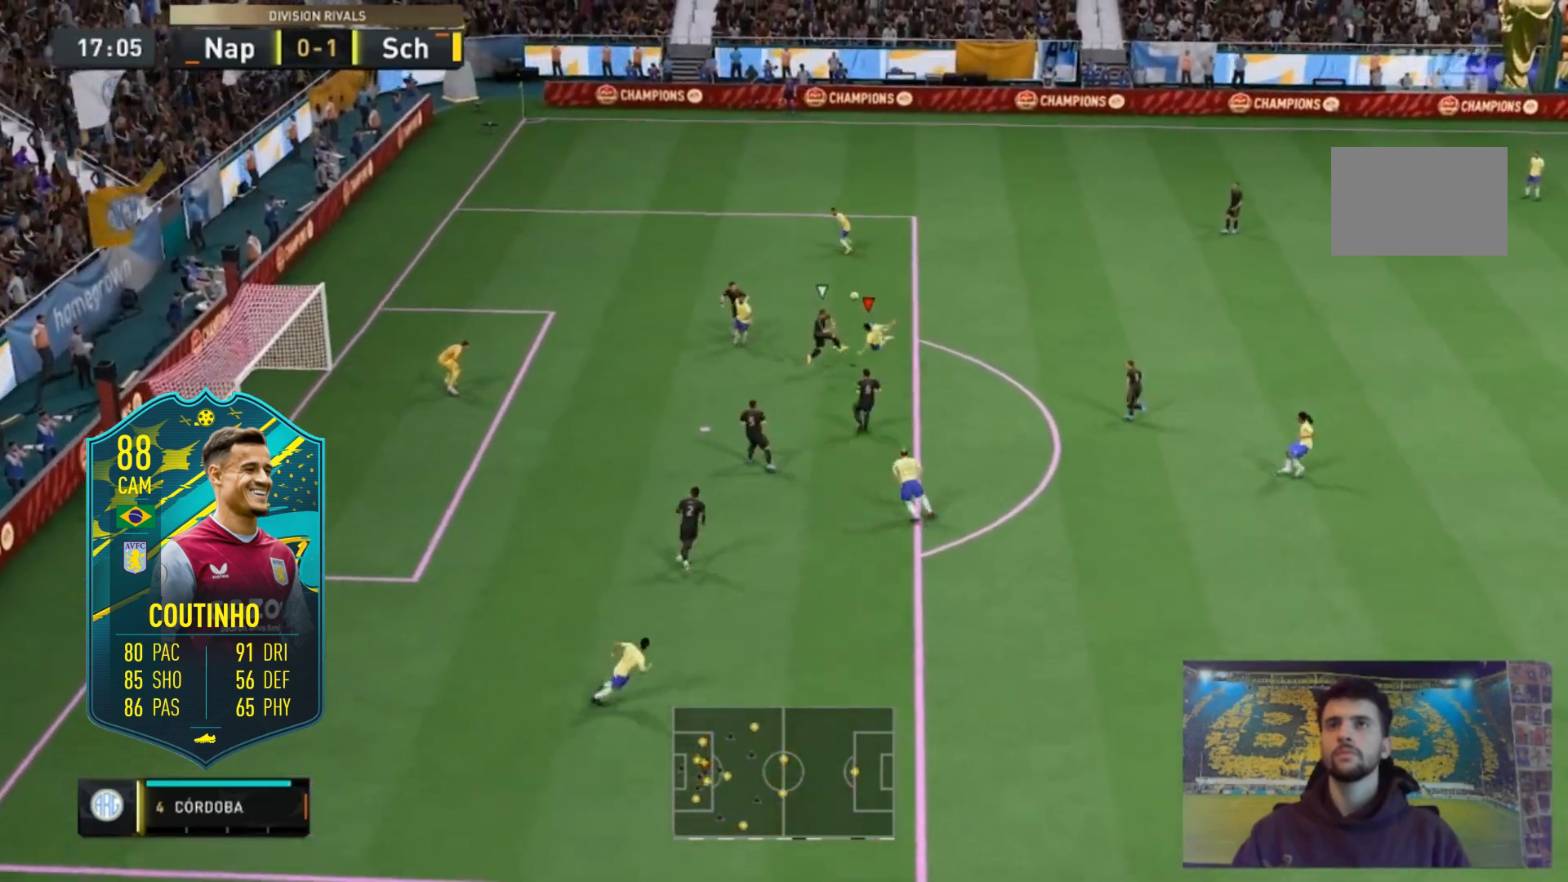
{"buttons": [], "left_stick": "left", "right_stick": "center", "events": [[450, "left_stick", "left"]]}
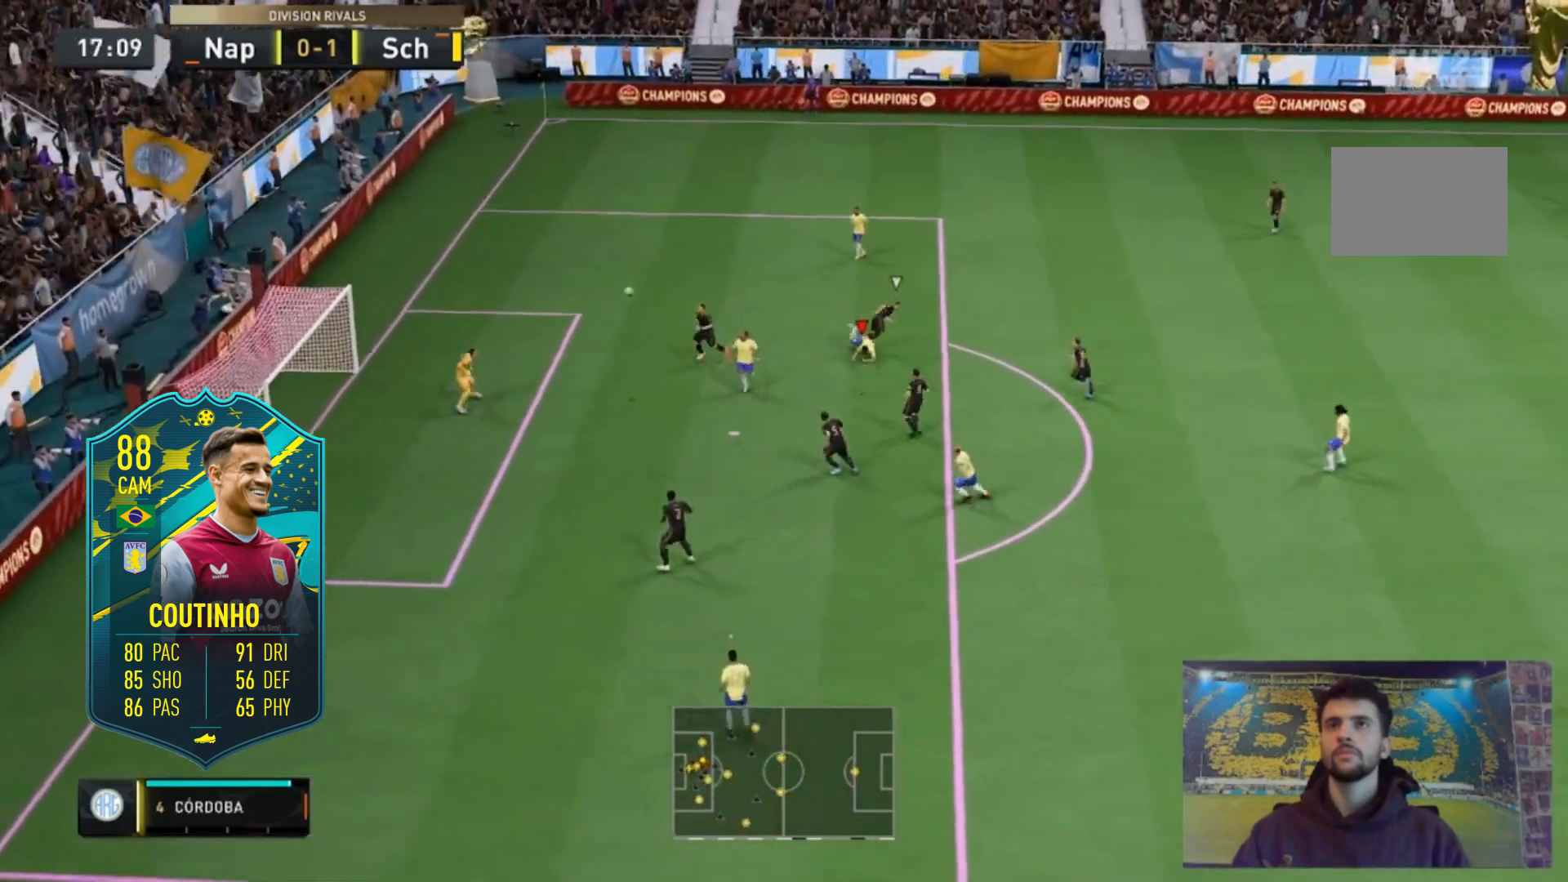
{"buttons": [], "left_stick": "left", "right_stick": "center", "events": []}
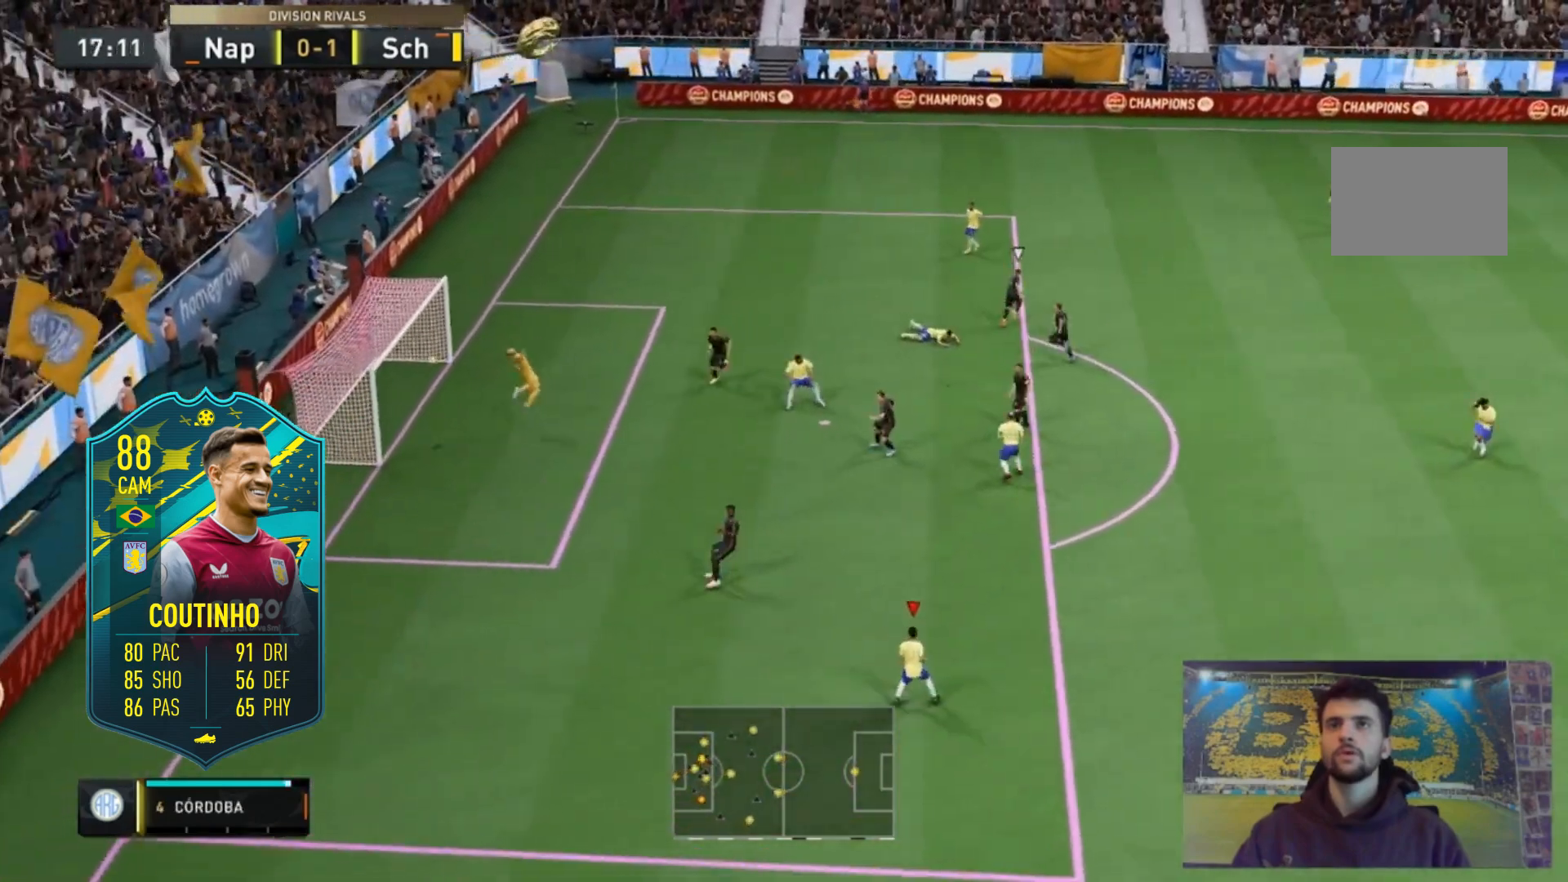
{"buttons": [], "left_stick": "left", "right_stick": "center", "events": []}
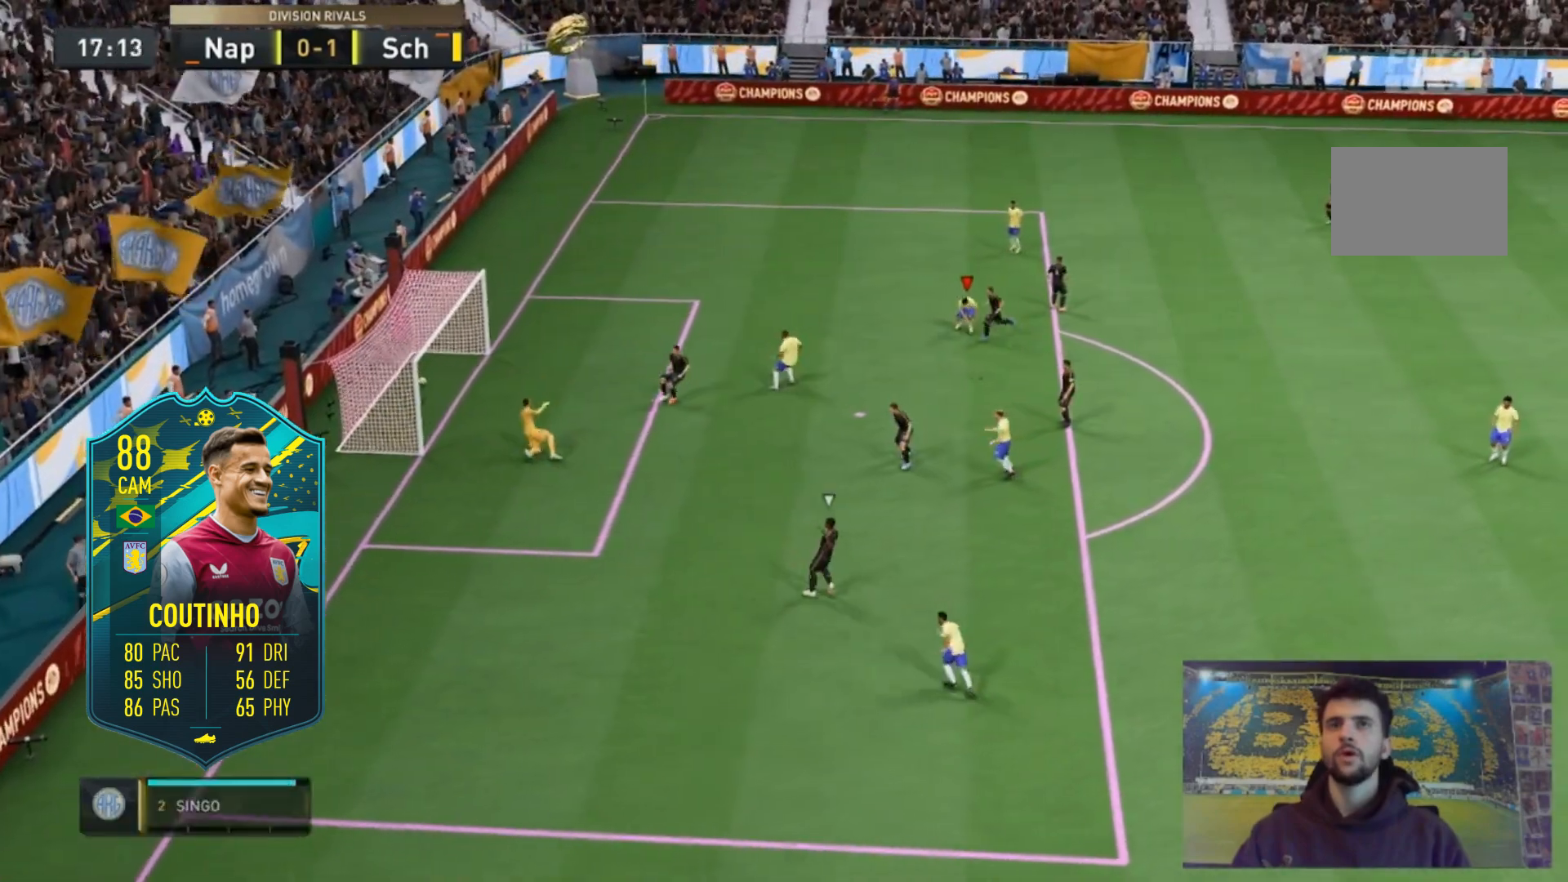
{"buttons": [], "left_stick": "center", "right_stick": "center", "events": [[283, "left_stick", "center"]]}
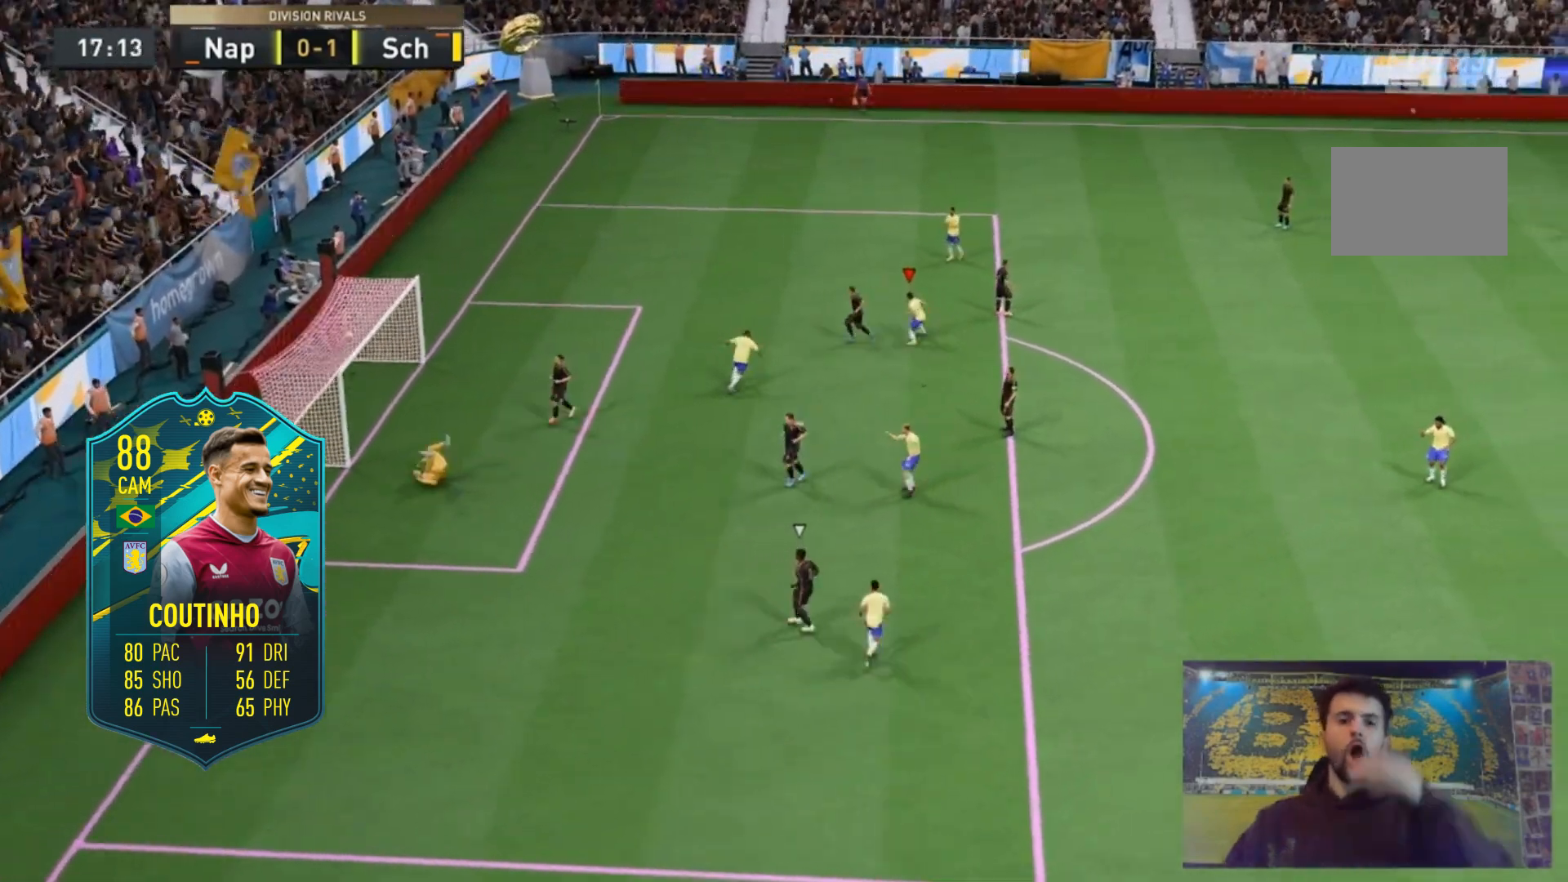
{"buttons": [], "left_stick": "center", "right_stick": "center", "events": []}